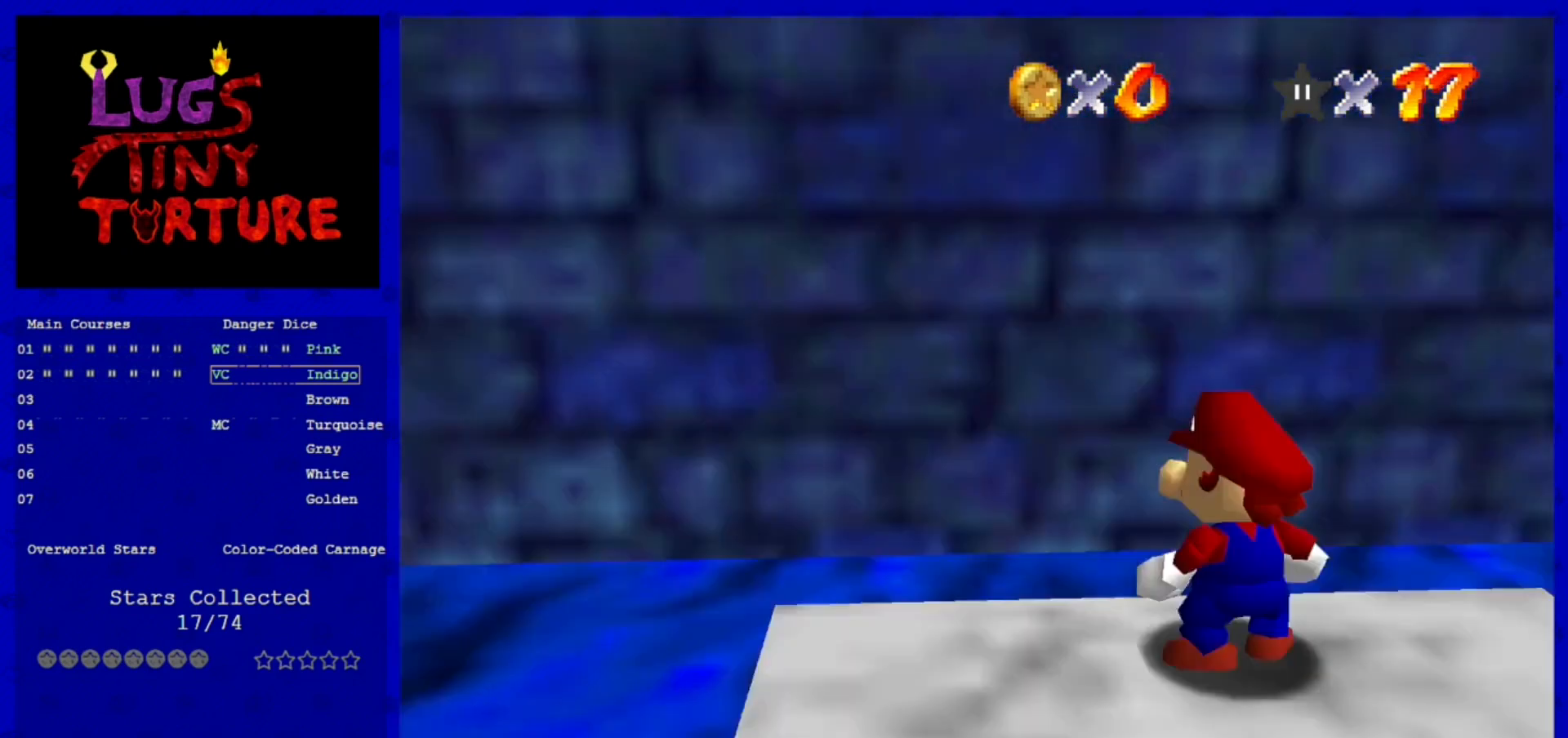
Gameplay with a controller (Nintendo layout); each line is a JSON object with the inputs held at the frame after it. "events" lists button and stick changes between this image and that frame as [ms after this image, input, new state], when the widget could be followed in between. Not read: L3 R3 START.
{"buttons": [], "left_stick": "center", "events": []}
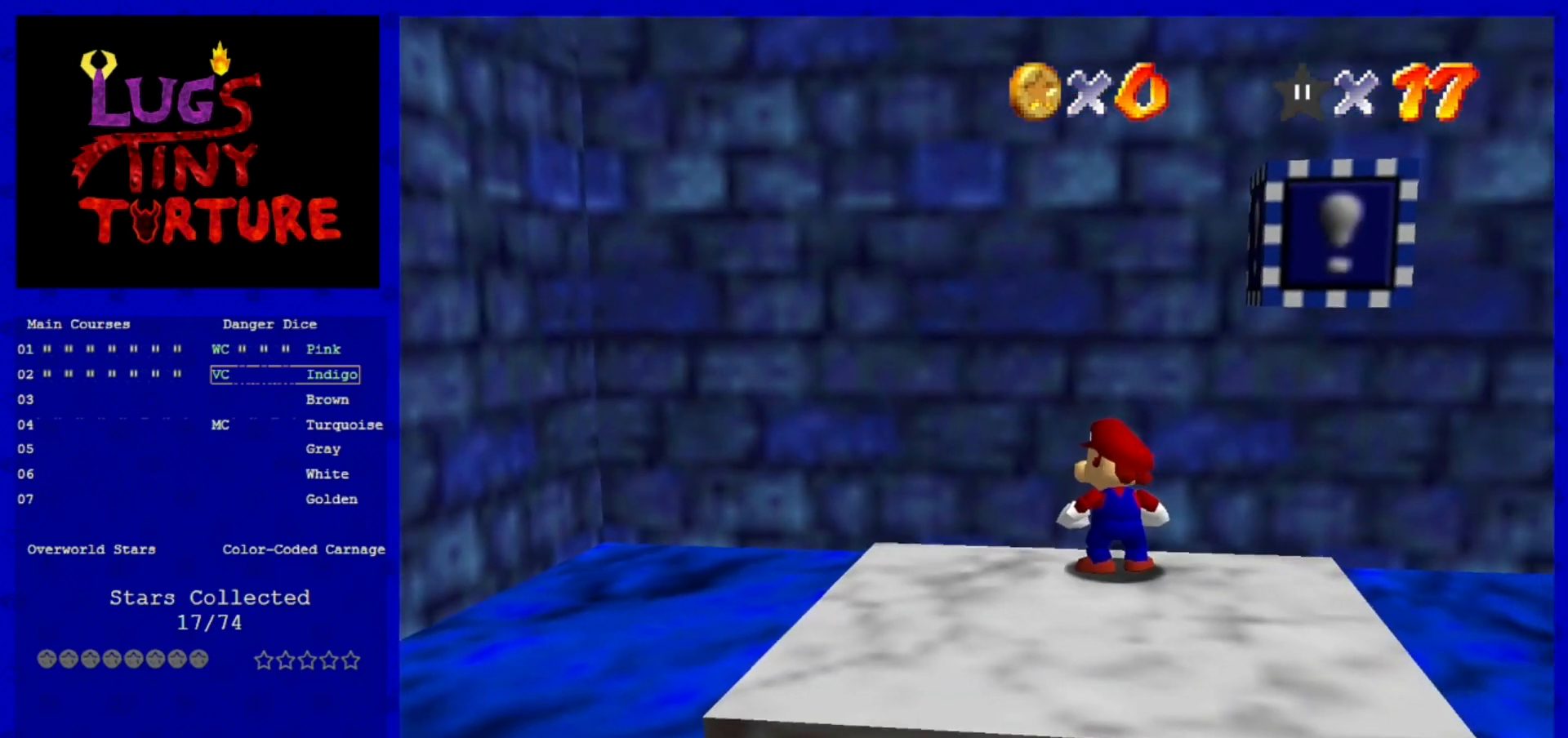
{"buttons": [], "left_stick": "center", "events": [[400, "C_LEFT", "down"], [480, "C_LEFT", "up"]]}
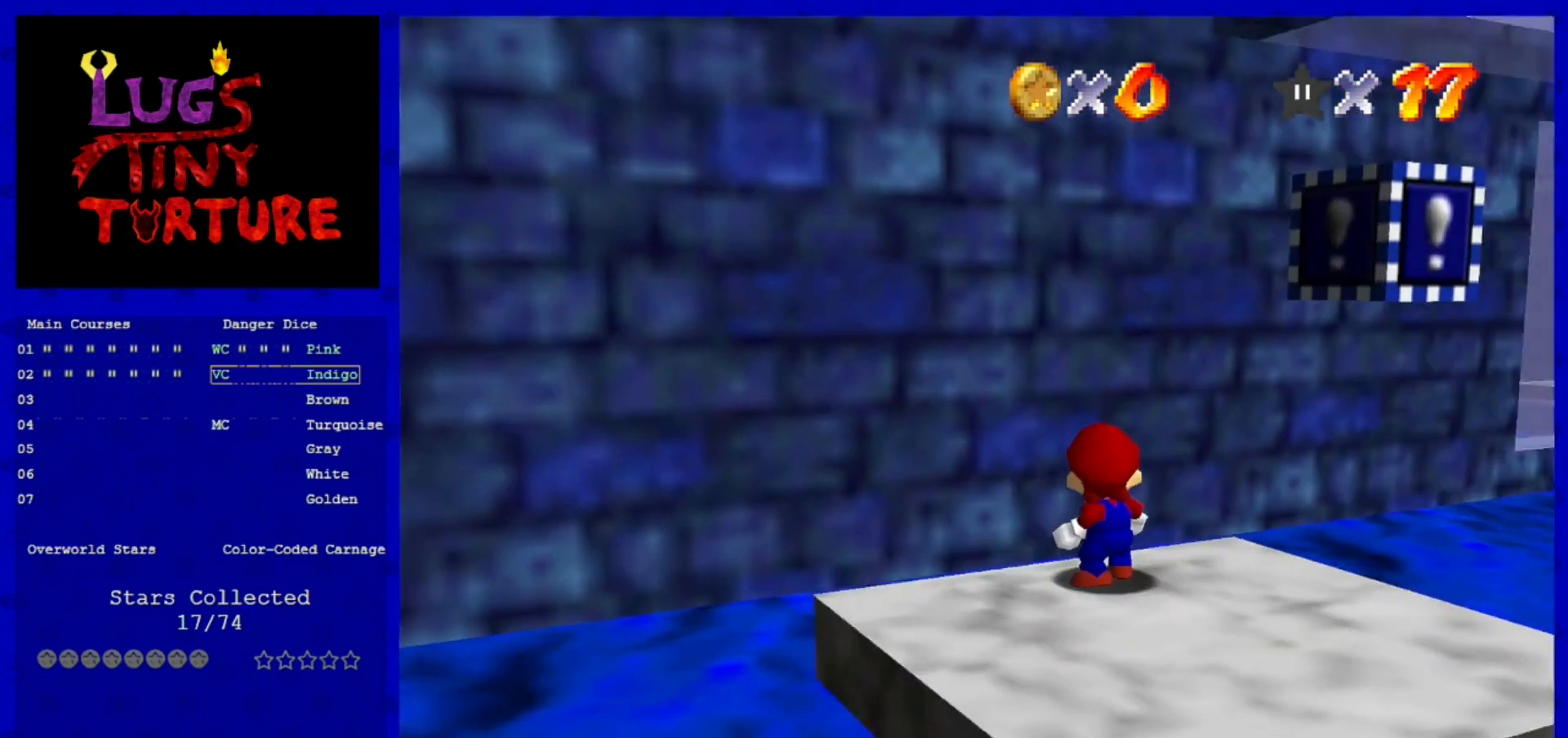
{"buttons": [], "left_stick": "center", "events": [[160, "left_stick", "right"], [480, "left_stick", "center"]]}
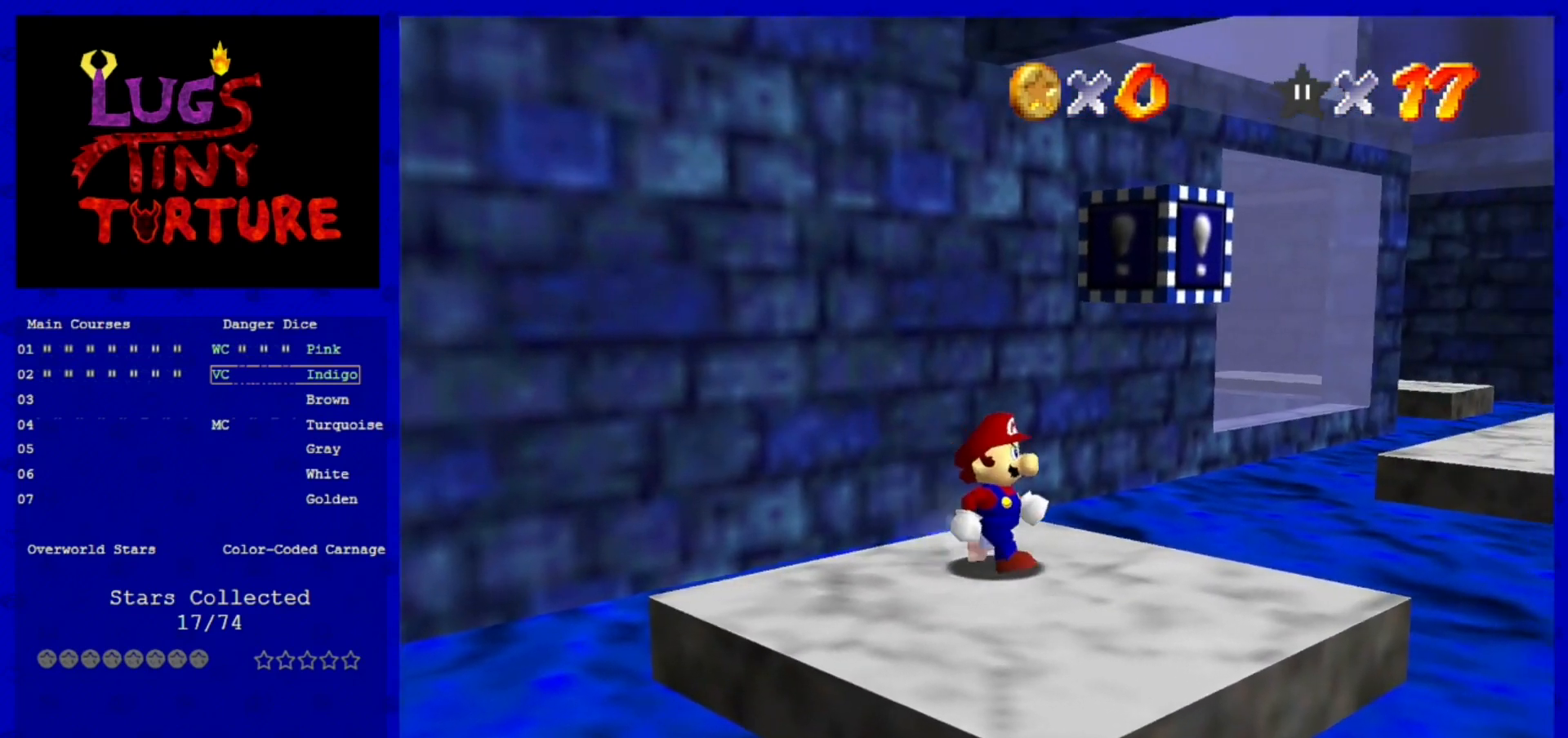
{"buttons": [], "left_stick": "center", "events": []}
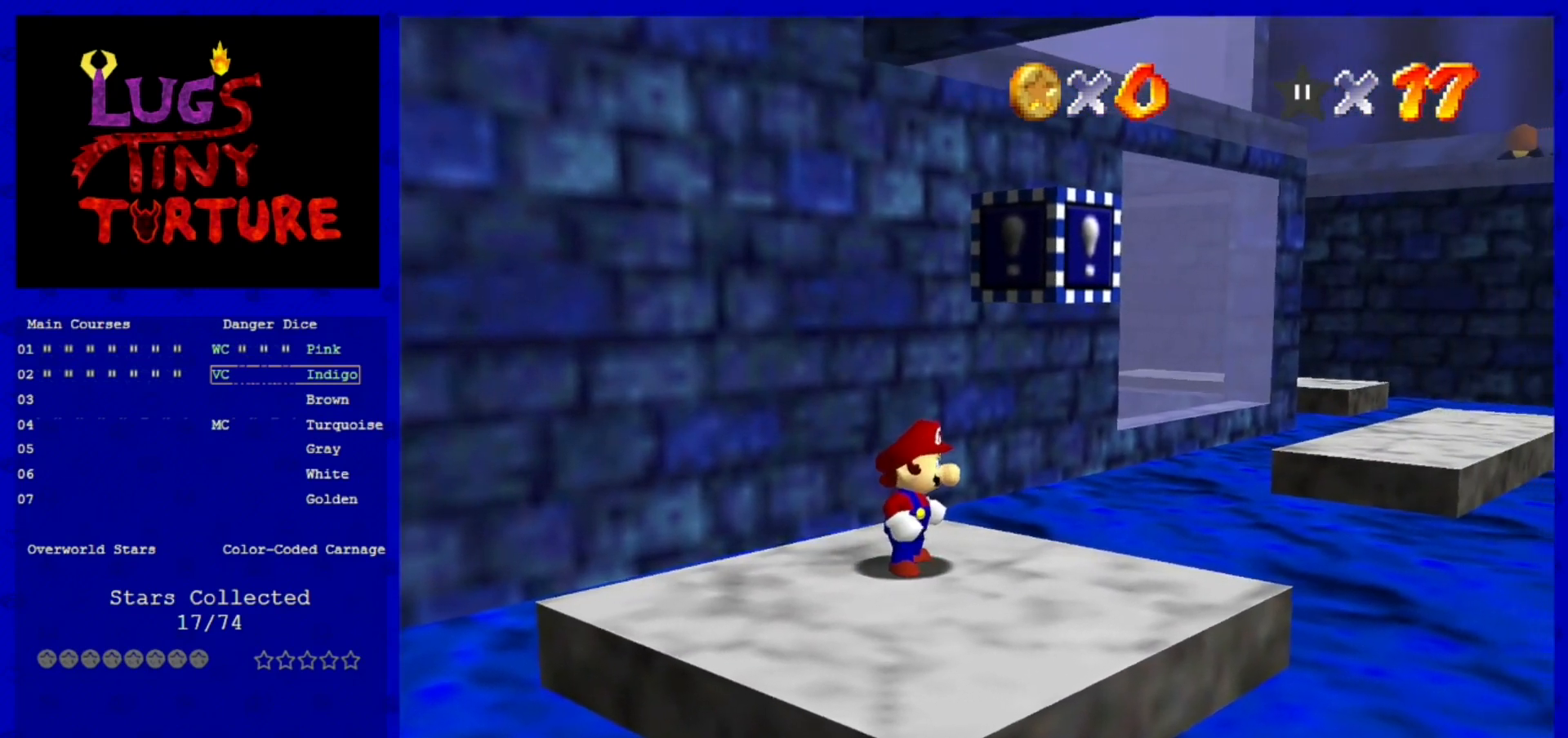
{"buttons": [], "left_stick": "center", "events": [[400, "C_LEFT", "down"], [480, "C_LEFT", "up"]]}
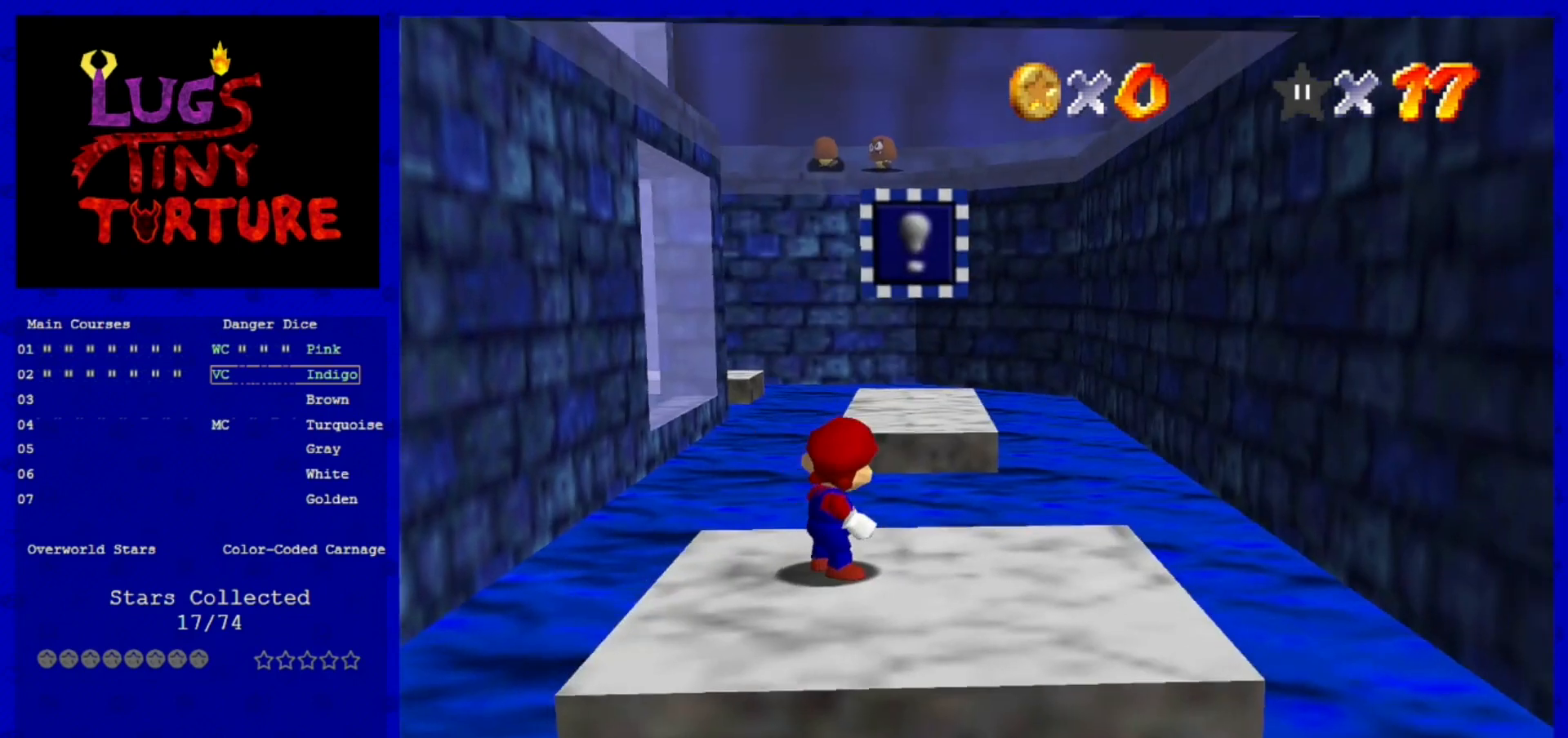
{"buttons": [], "left_stick": "center", "events": []}
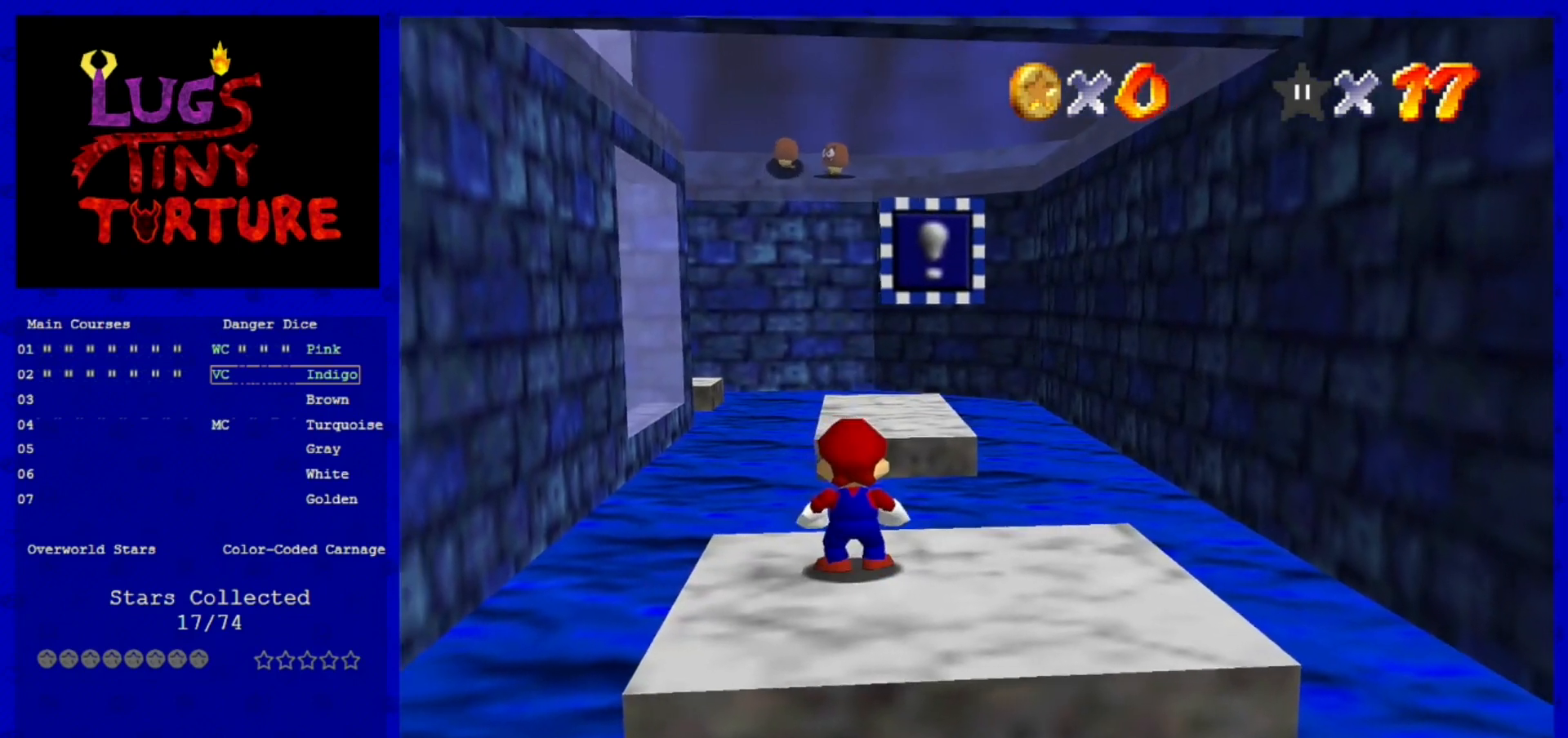
{"buttons": ["C_RIGHT"], "left_stick": "center", "events": [[40, "A", "down"], [80, "left_stick", "right"], [240, "A", "up"], [320, "left_stick", "down-right"], [440, "left_stick", "center"], [520, "C_RIGHT", "down"]]}
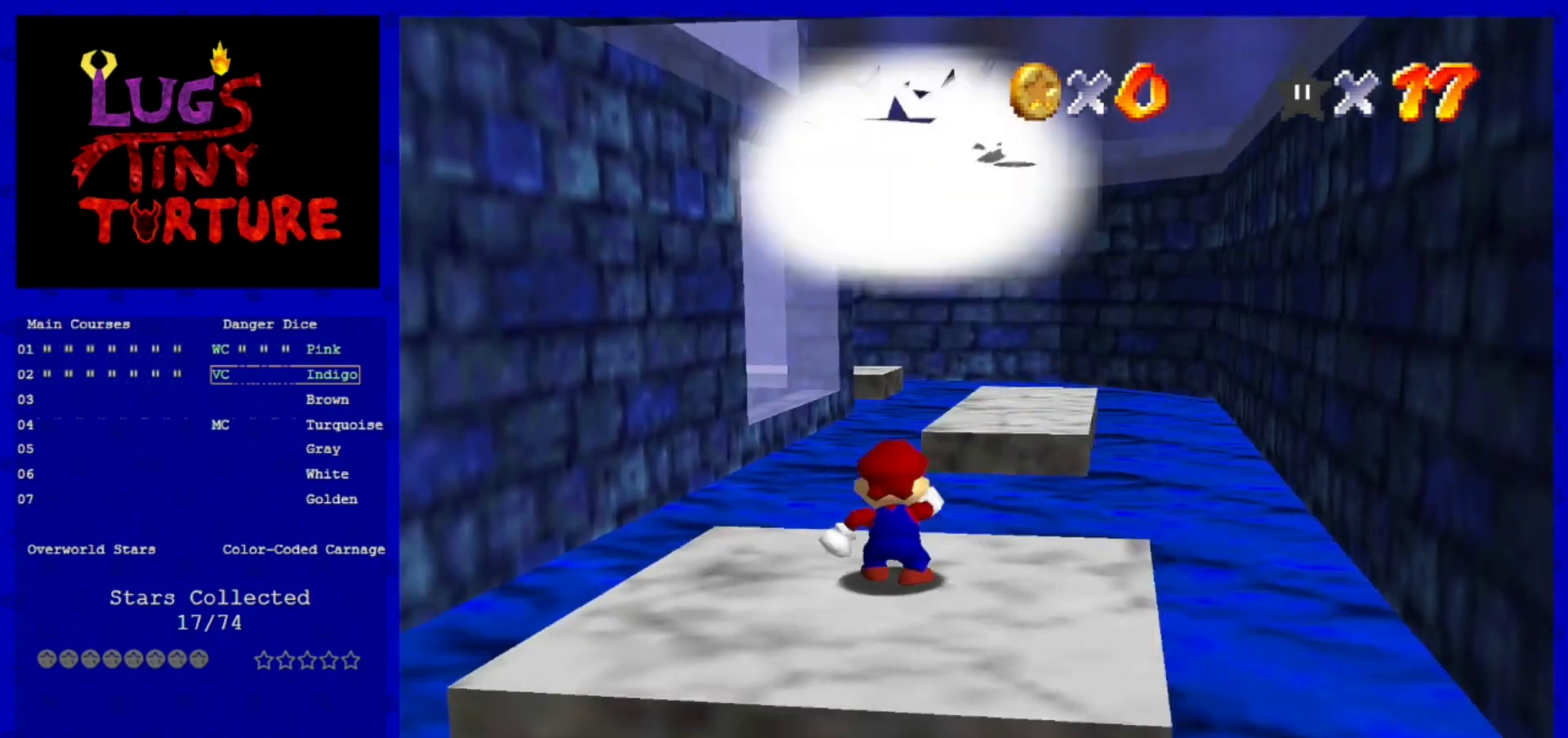
{"buttons": [], "left_stick": "center", "events": [[120, "C_RIGHT", "up"]]}
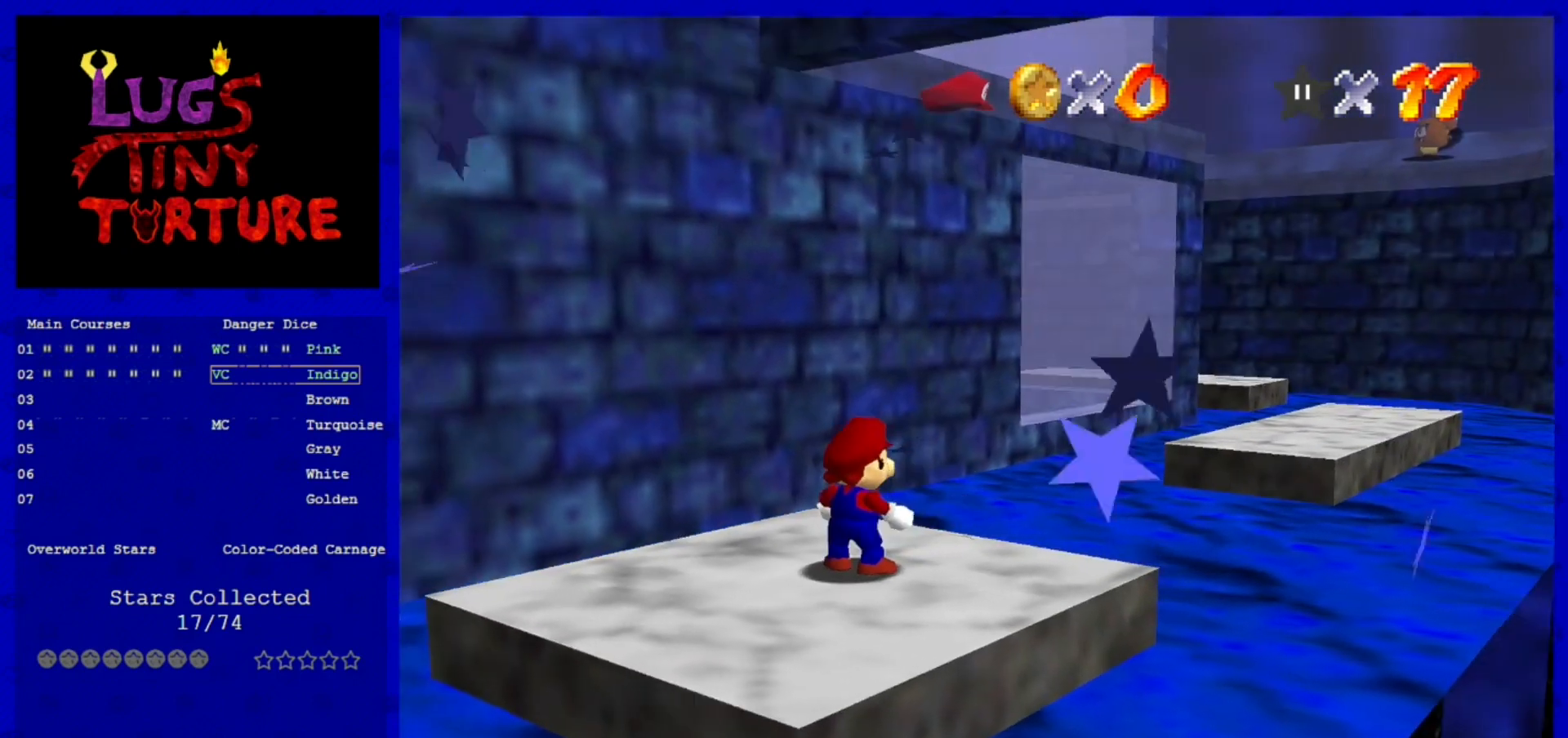
{"buttons": ["A", "Z"], "left_stick": "up-right", "events": [[120, "left_stick", "up-right"], [440, "Z", "down"], [480, "A", "down"]]}
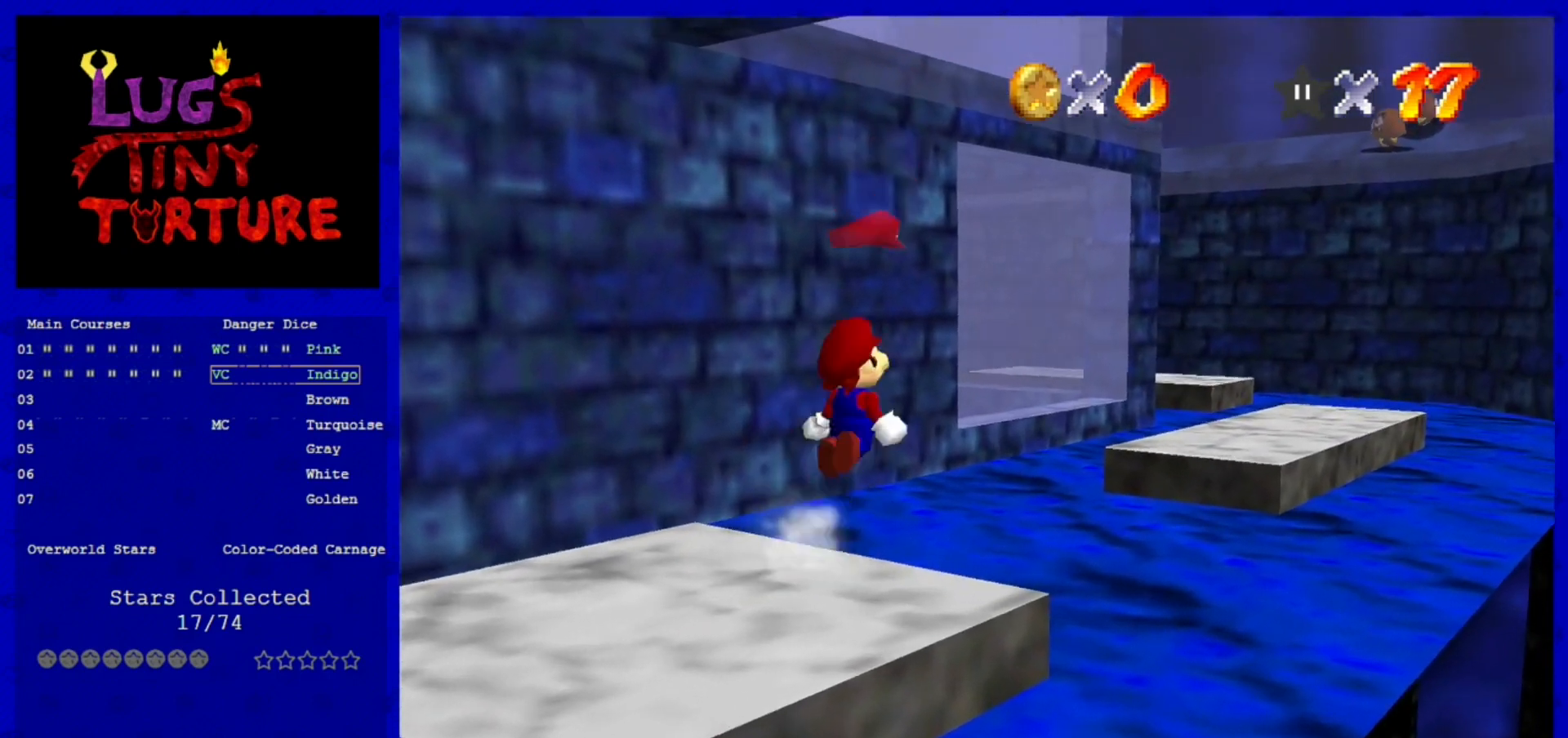
{"buttons": [], "left_stick": "right", "events": [[240, "A", "up"], [400, "Z", "up"], [400, "left_stick", "right"]]}
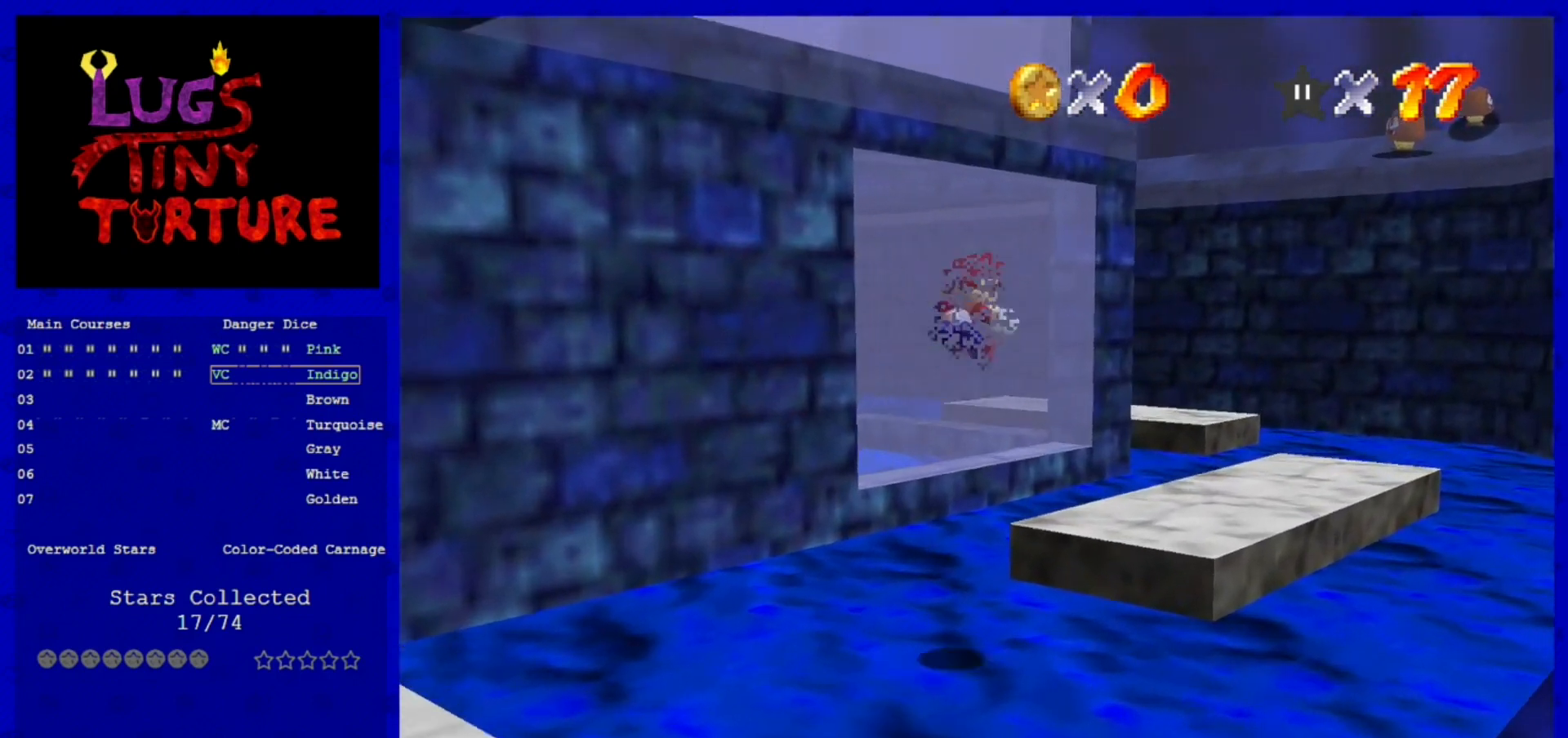
{"buttons": [], "left_stick": "up-right", "events": [[200, "left_stick", "up-right"]]}
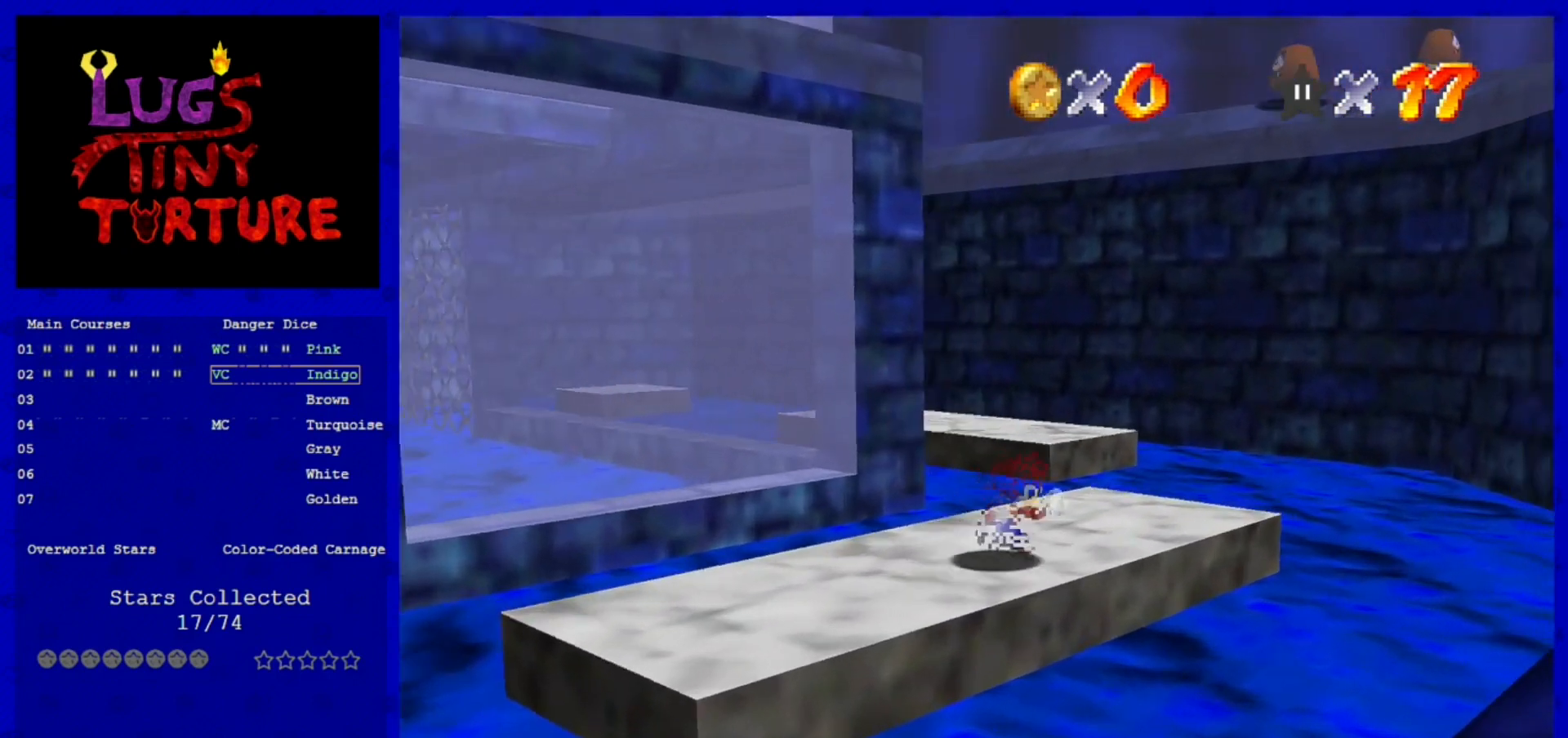
{"buttons": ["A"], "left_stick": "up", "events": [[160, "left_stick", "up"], [360, "A", "down"]]}
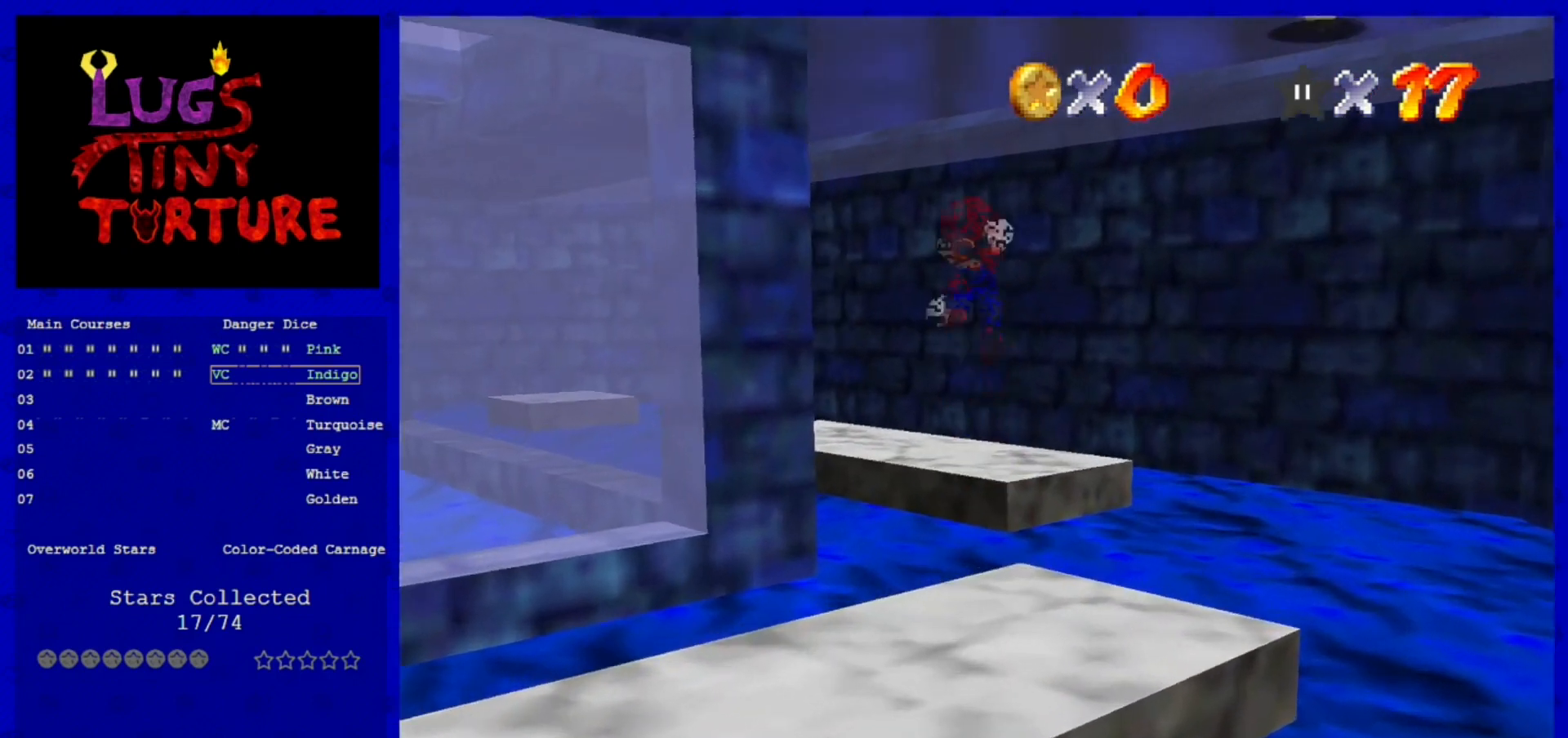
{"buttons": [], "left_stick": "up-right", "events": [[40, "A", "up"], [160, "left_stick", "up-right"], [440, "C_RIGHT", "down"], [520, "C_RIGHT", "up"]]}
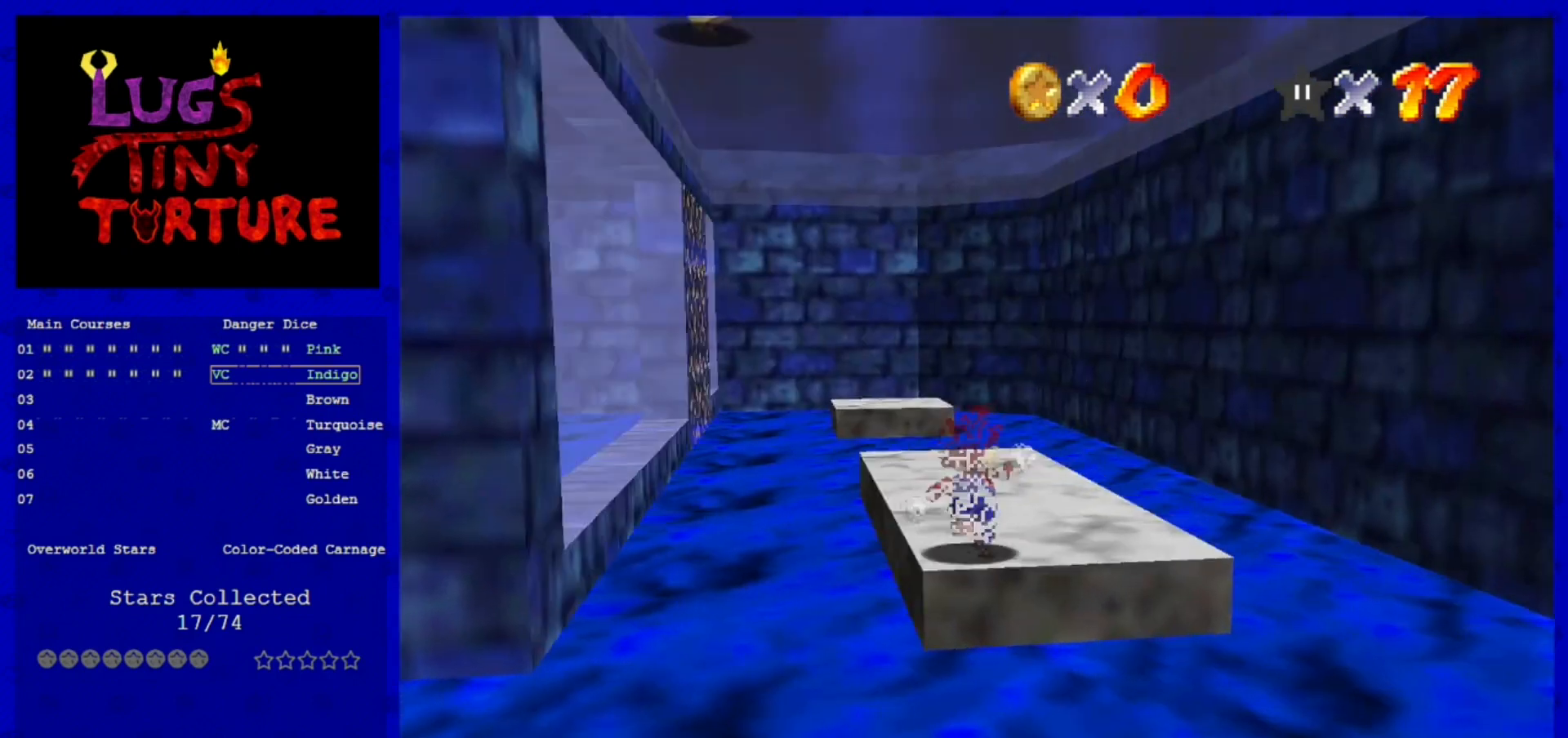
{"buttons": [], "left_stick": "up", "events": [[160, "left_stick", "up"]]}
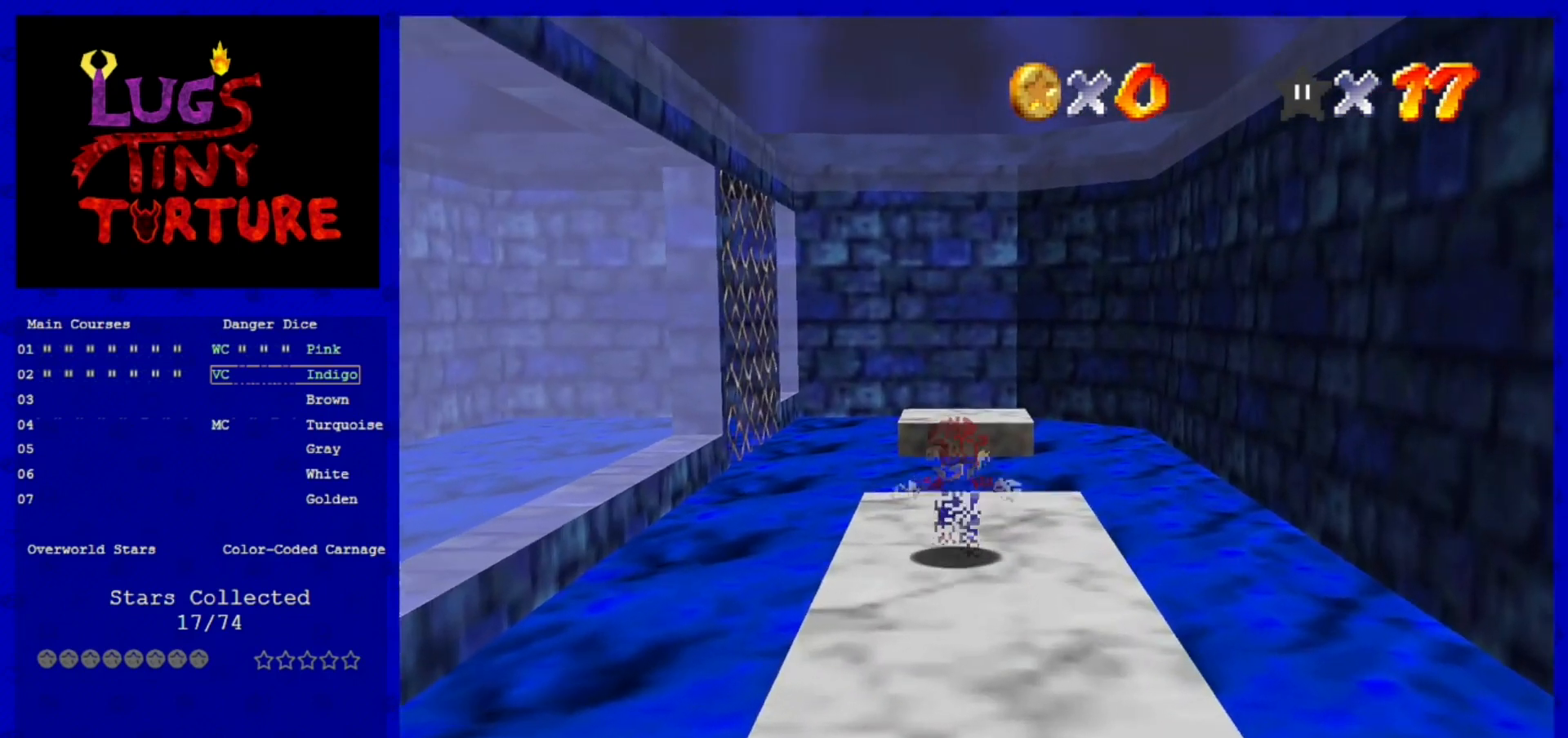
{"buttons": [], "left_stick": "center", "events": [[120, "Z", "down"], [200, "A", "down"], [320, "A", "up"], [440, "Z", "up"], [520, "left_stick", "center"]]}
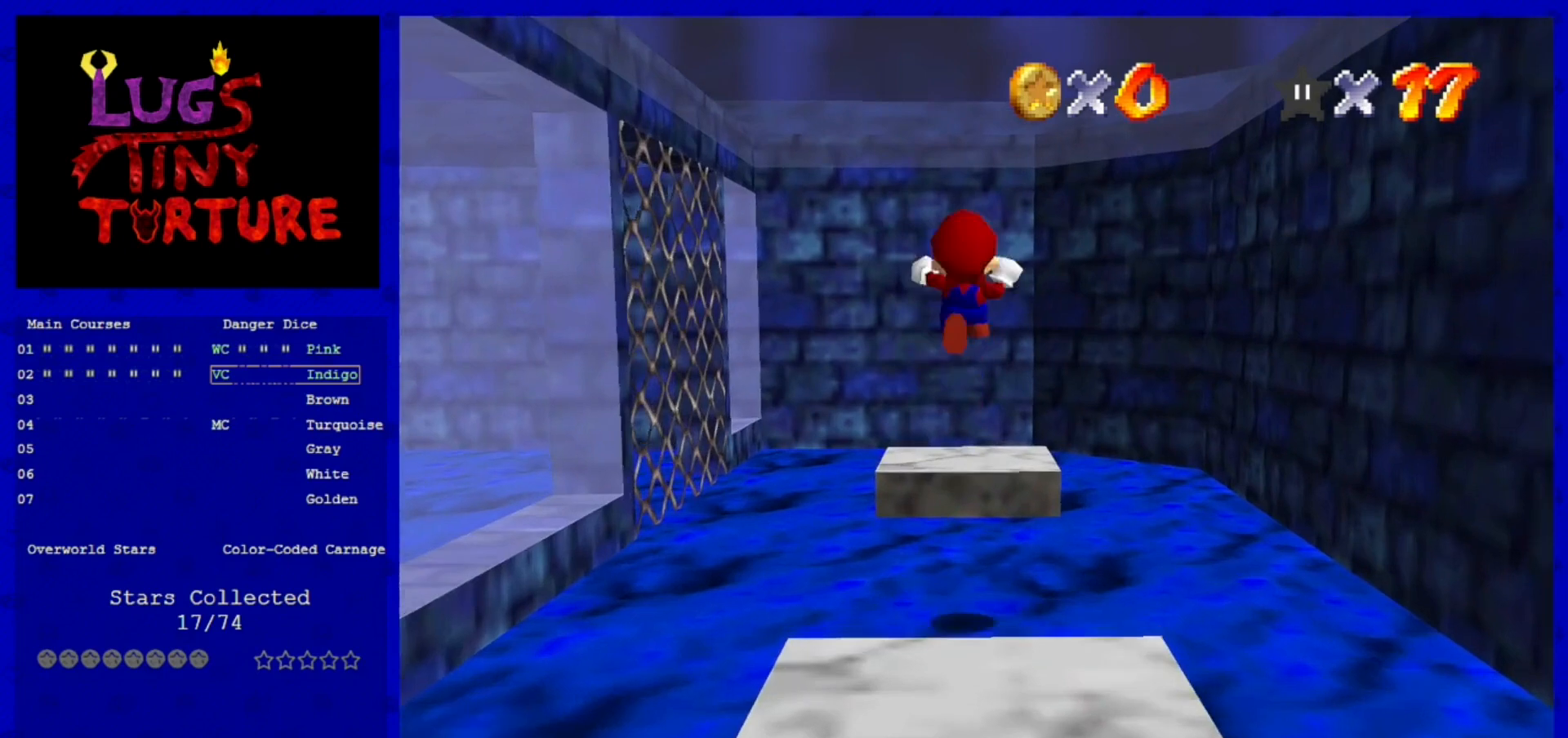
{"buttons": [], "left_stick": "down", "events": [[120, "left_stick", "down"], [360, "left_stick", "center"], [480, "left_stick", "down"]]}
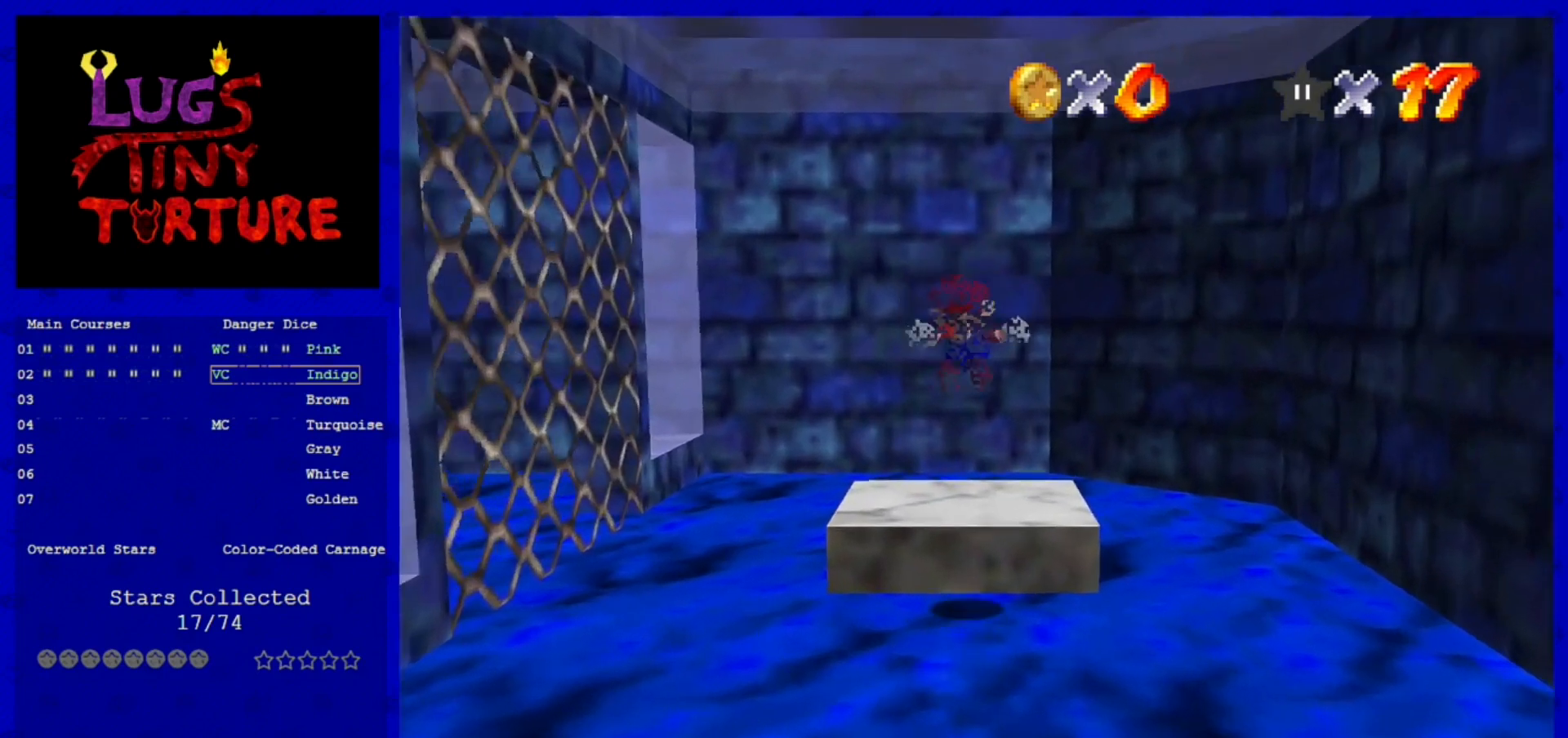
{"buttons": [], "left_stick": "left", "events": [[160, "left_stick", "center"], [440, "left_stick", "left"]]}
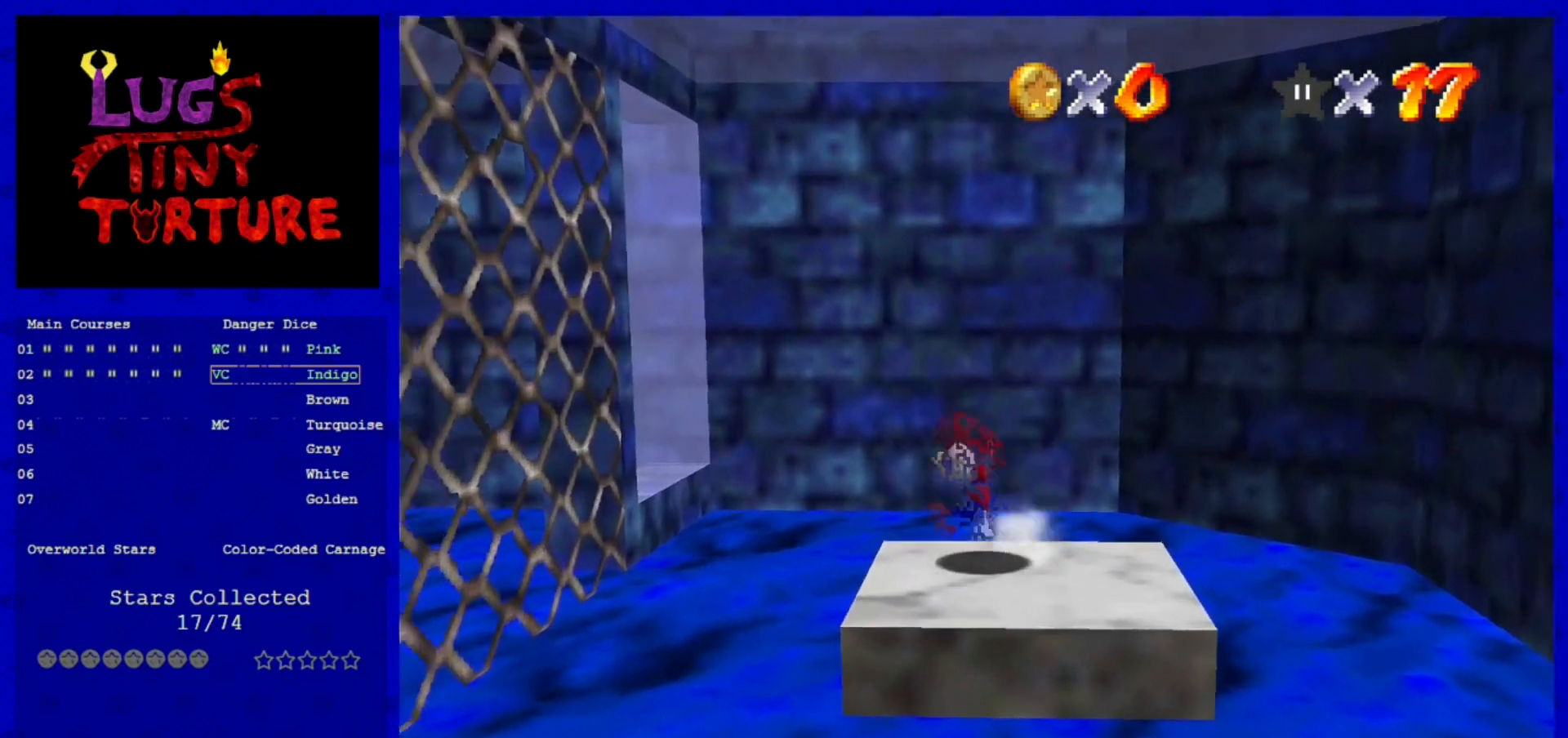
{"buttons": ["A", "Z"], "left_stick": "left", "events": [[160, "Z", "down"], [200, "A", "down"]]}
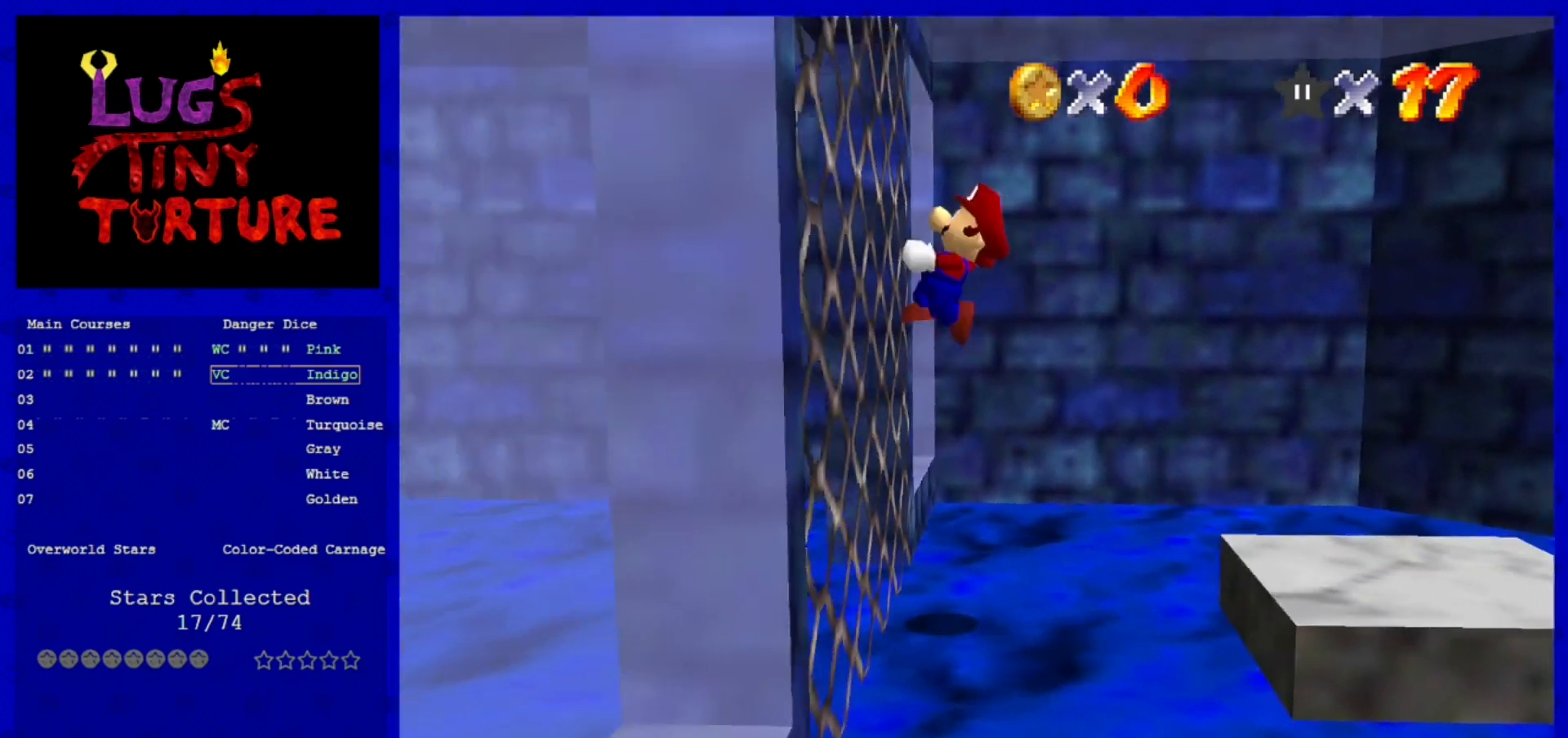
{"buttons": [], "left_stick": "left", "events": [[40, "left_stick", "down-left"], [120, "A", "up"], [120, "Z", "up"], [240, "left_stick", "left"]]}
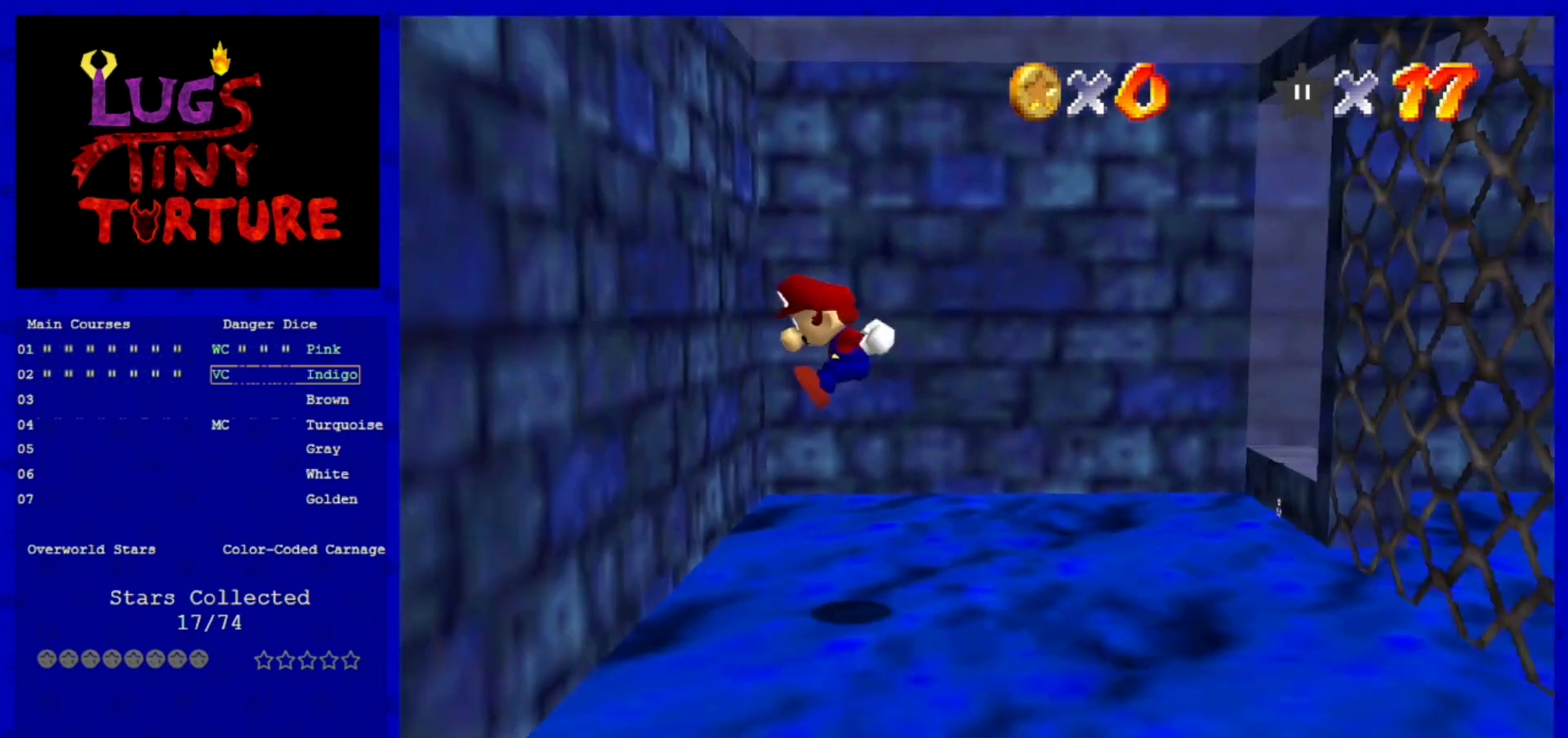
{"buttons": [], "left_stick": "down-right", "events": [[120, "left_stick", "down"], [200, "A", "down"], [200, "left_stick", "down-right"], [480, "A", "up"]]}
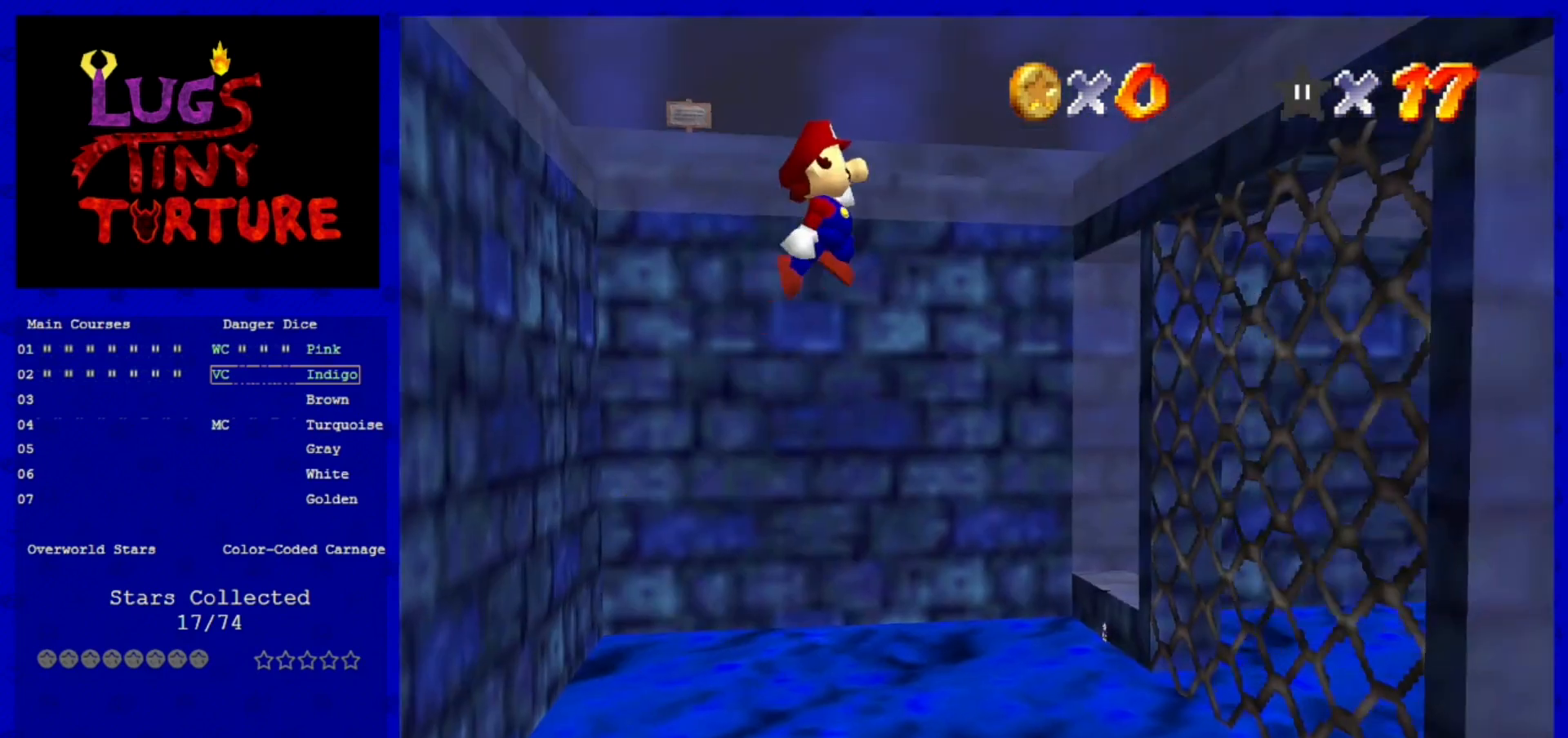
{"buttons": [], "left_stick": "down-left", "events": [[440, "left_stick", "down-left"]]}
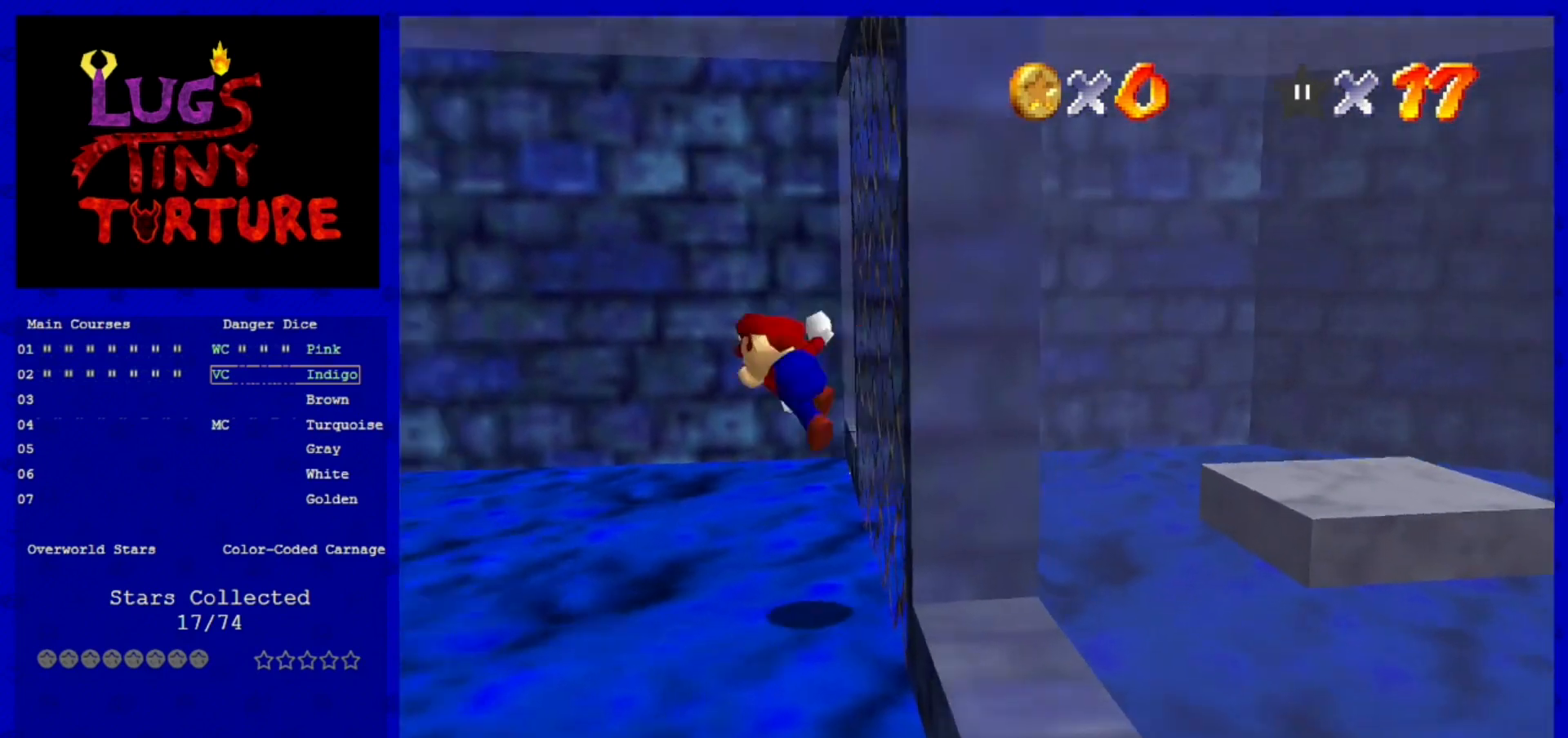
{"buttons": [], "left_stick": "left", "events": [[40, "A", "down"], [160, "left_stick", "left"], [200, "A", "up"]]}
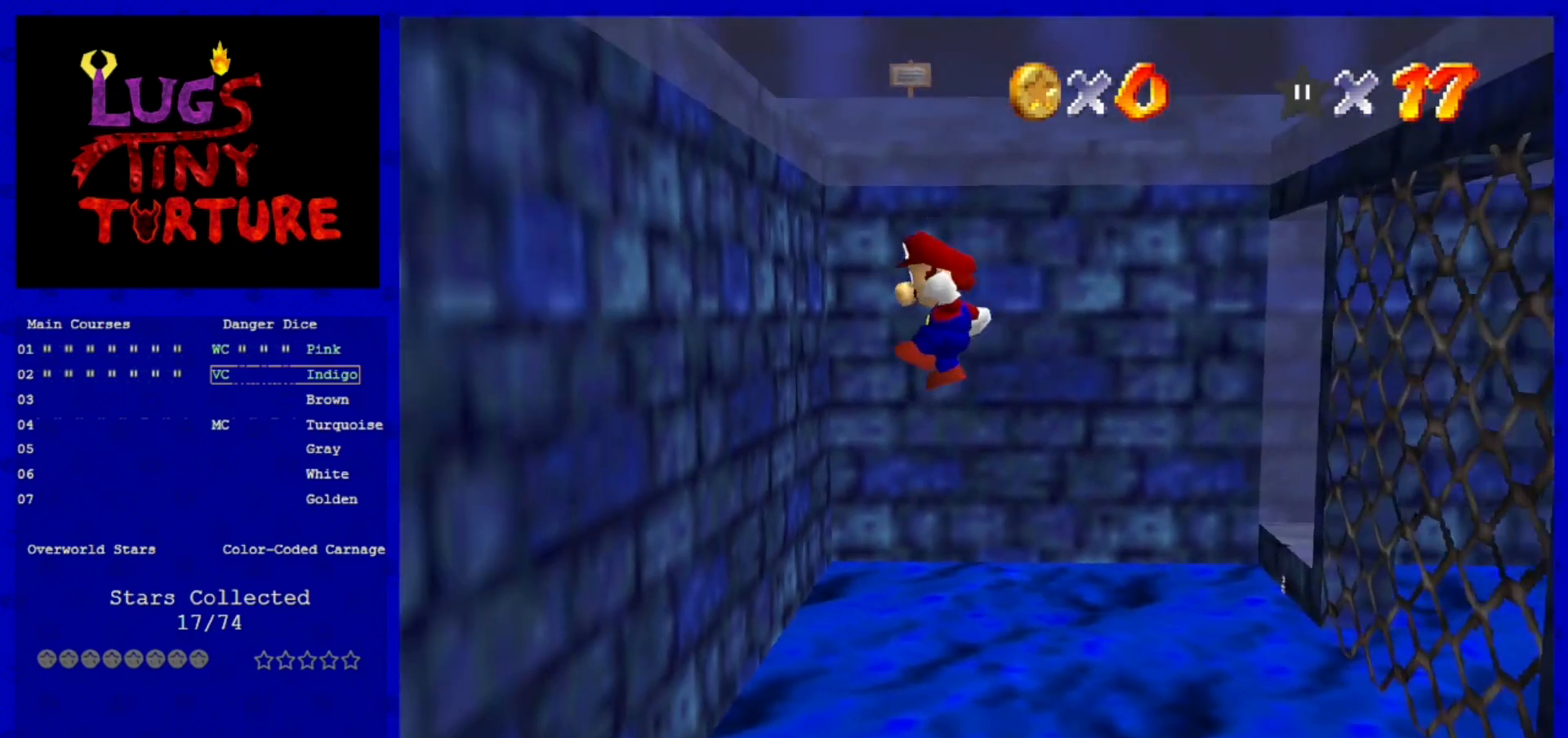
{"buttons": ["A"], "left_stick": "down-right", "events": [[280, "left_stick", "down"], [320, "A", "down"], [360, "left_stick", "down-right"]]}
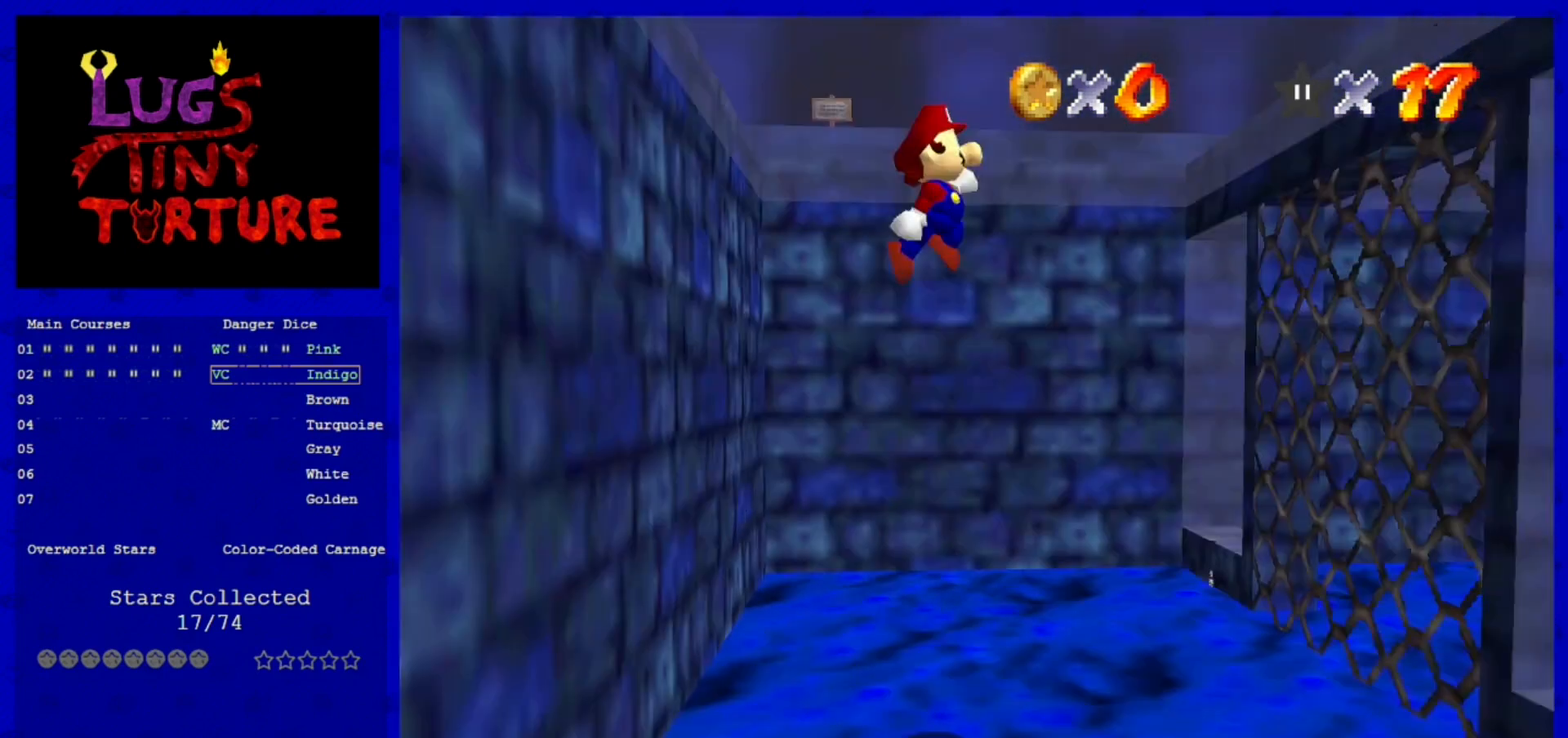
{"buttons": [], "left_stick": "down-left", "events": [[80, "A", "up"], [320, "left_stick", "down"], [480, "left_stick", "down-left"]]}
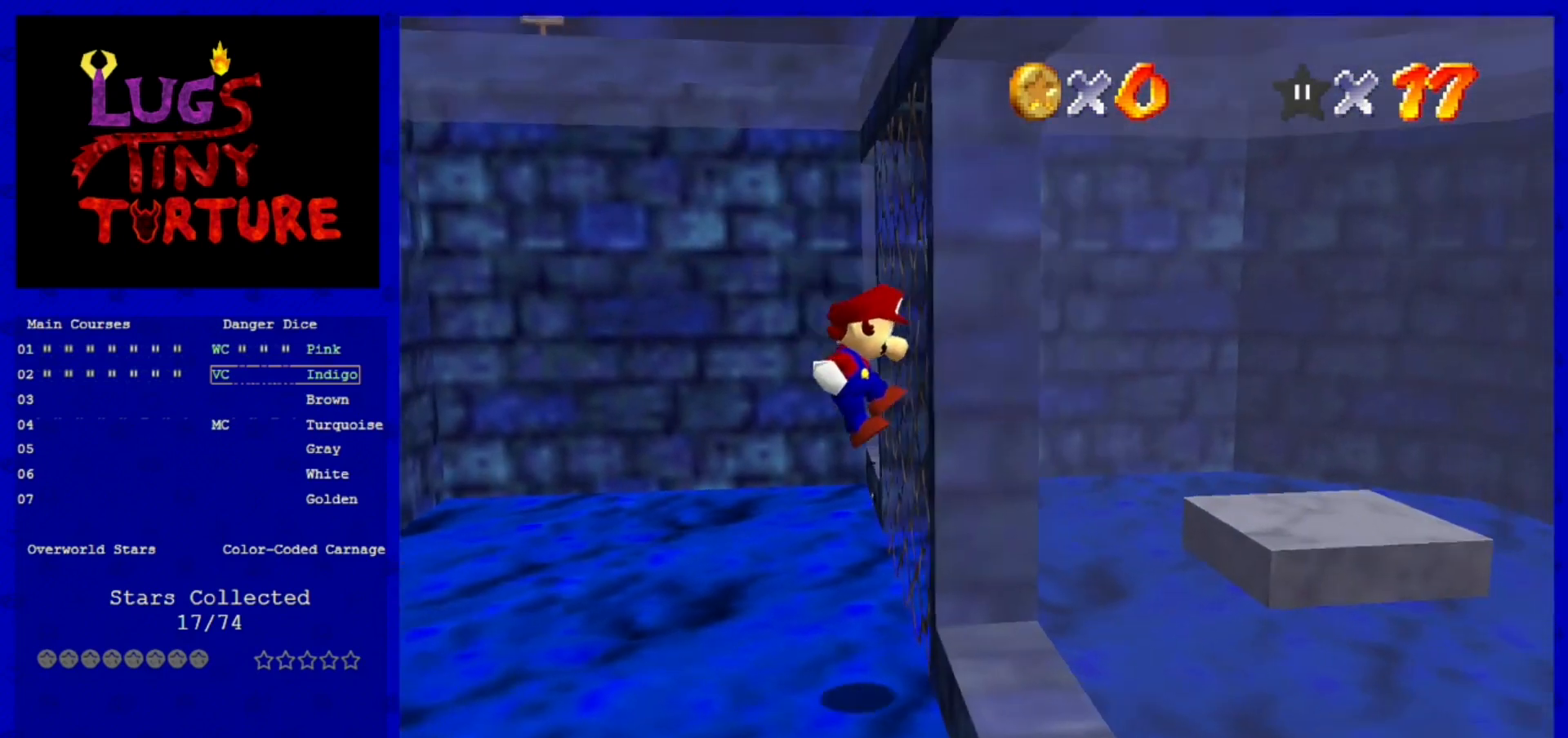
{"buttons": [], "left_stick": "left", "events": [[160, "A", "down"], [160, "left_stick", "left"], [320, "A", "up"]]}
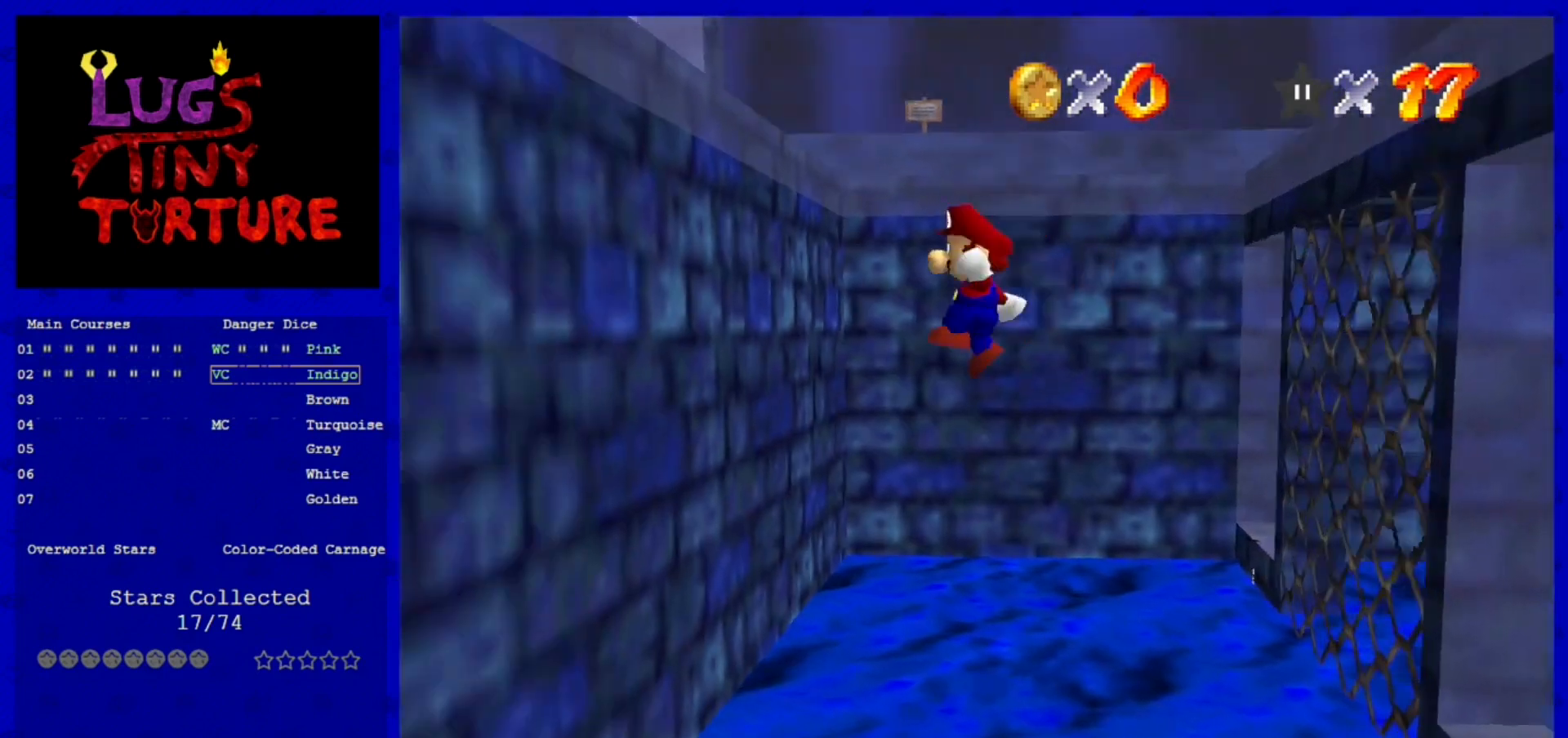
{"buttons": ["A"], "left_stick": "down-right", "events": [[280, "left_stick", "down"], [400, "A", "down"], [400, "left_stick", "down-right"]]}
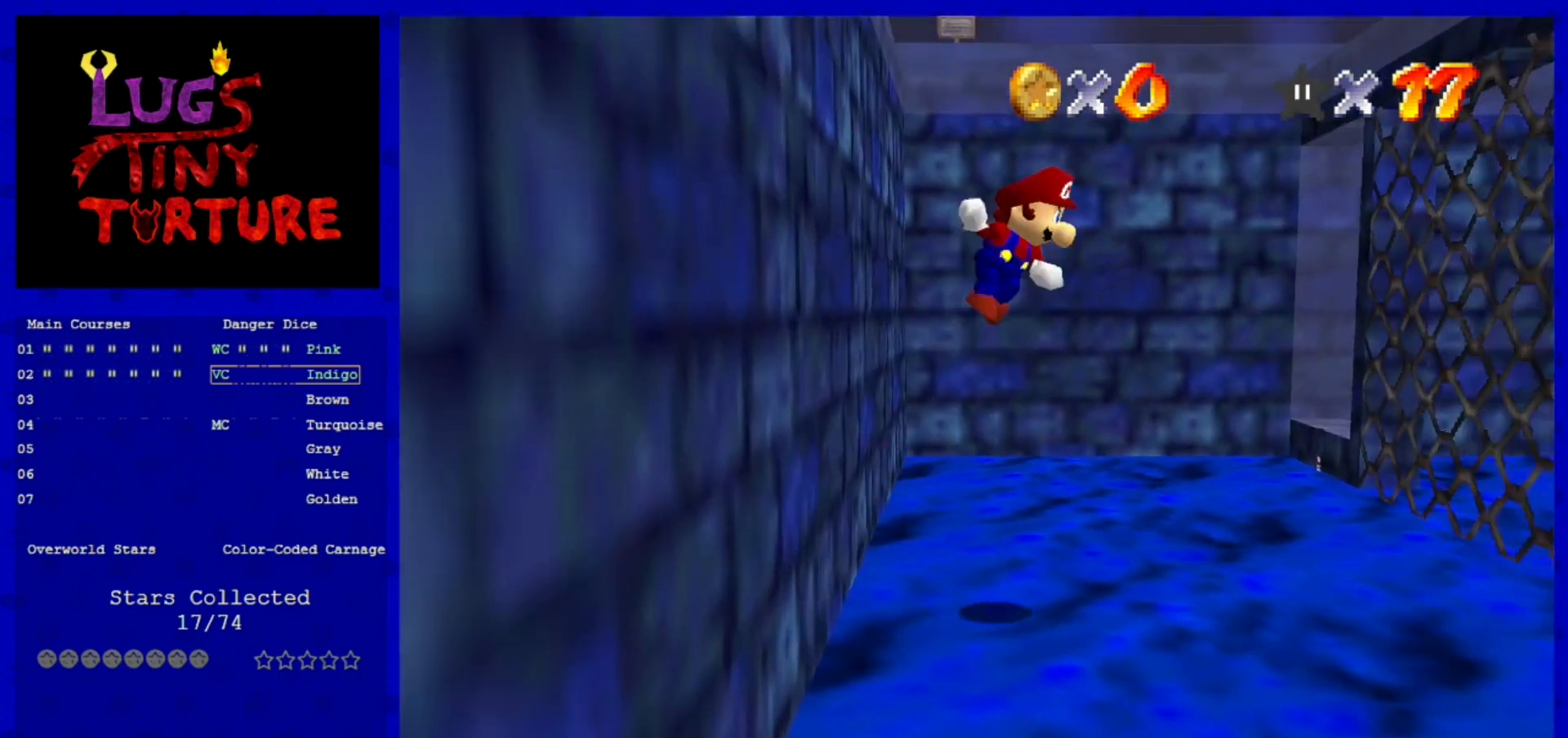
{"buttons": [], "left_stick": "down", "events": [[160, "A", "up"], [360, "left_stick", "down"]]}
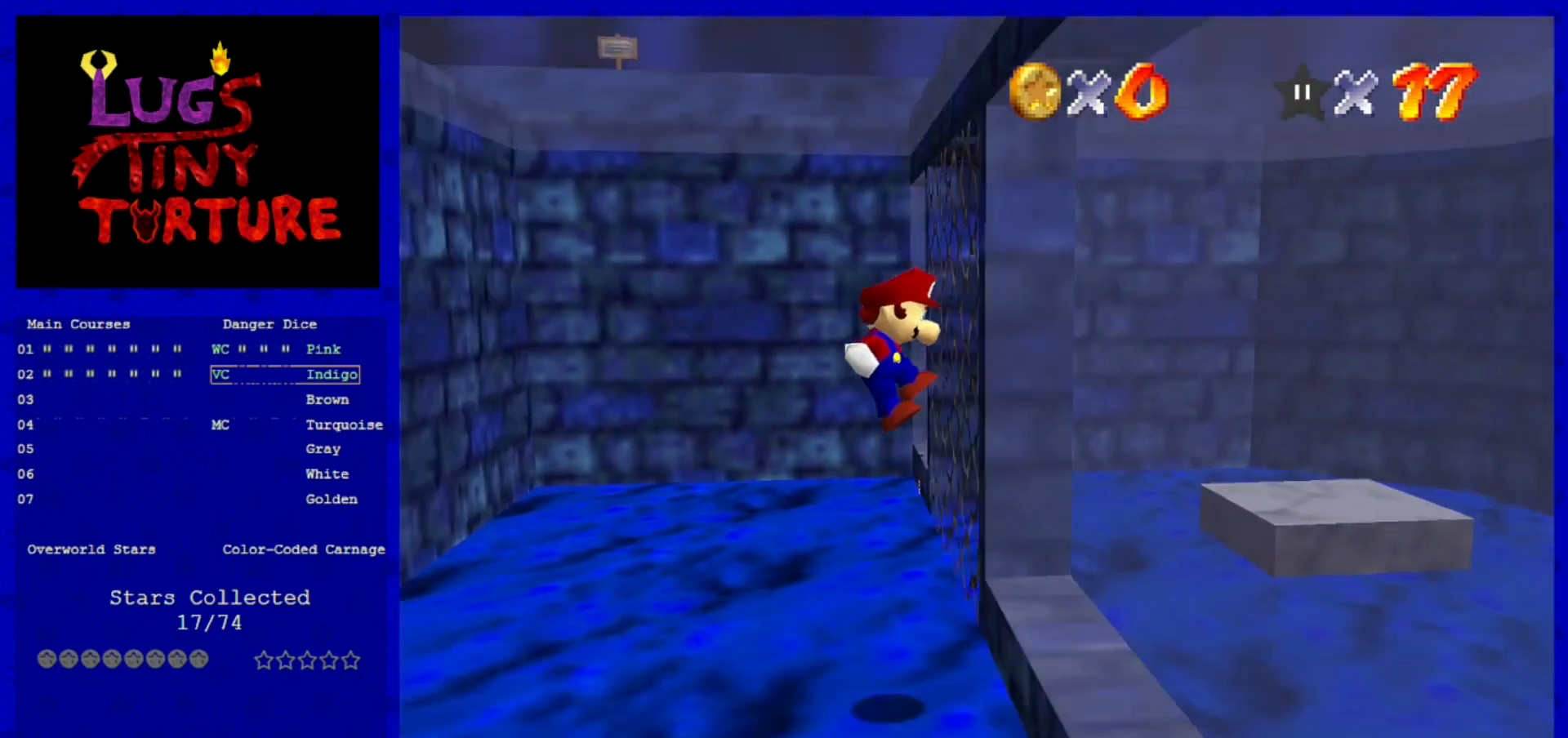
{"buttons": [], "left_stick": "left", "events": [[80, "left_stick", "down-left"], [200, "A", "down"], [240, "left_stick", "left"], [400, "A", "up"]]}
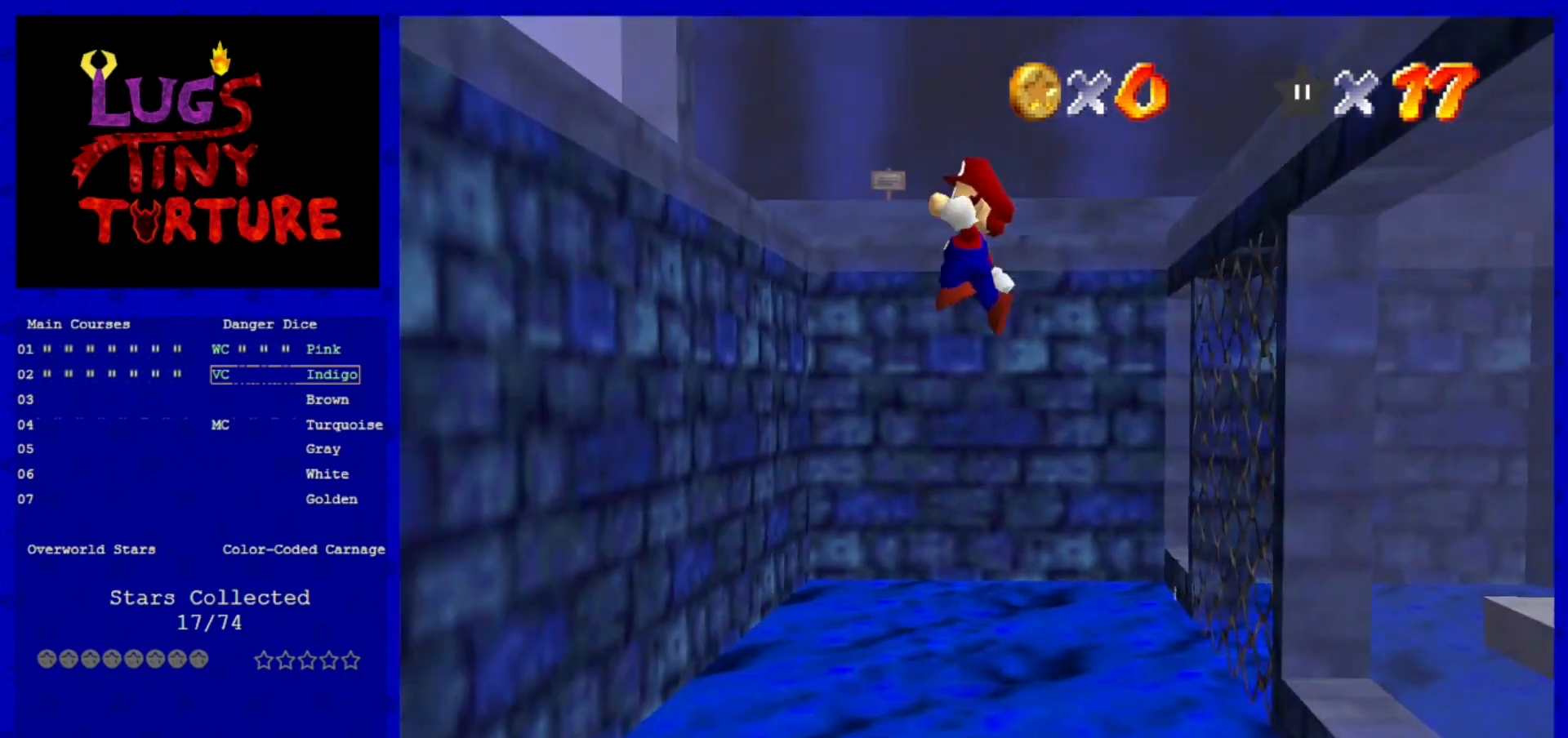
{"buttons": ["A"], "left_stick": "down-right", "events": [[360, "left_stick", "down"], [520, "A", "down"], [520, "left_stick", "down-right"]]}
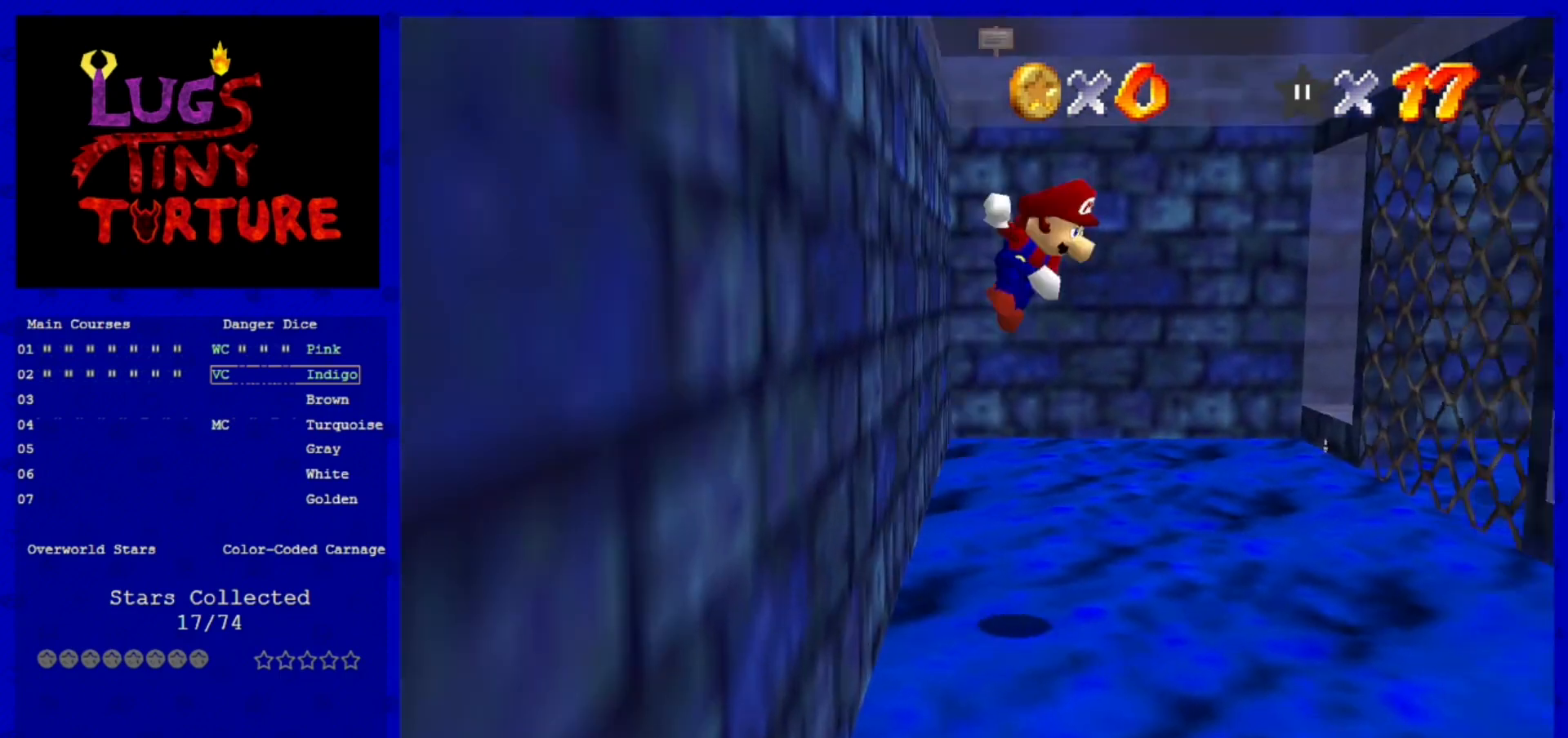
{"buttons": [], "left_stick": "down-right", "events": [[160, "A", "up"]]}